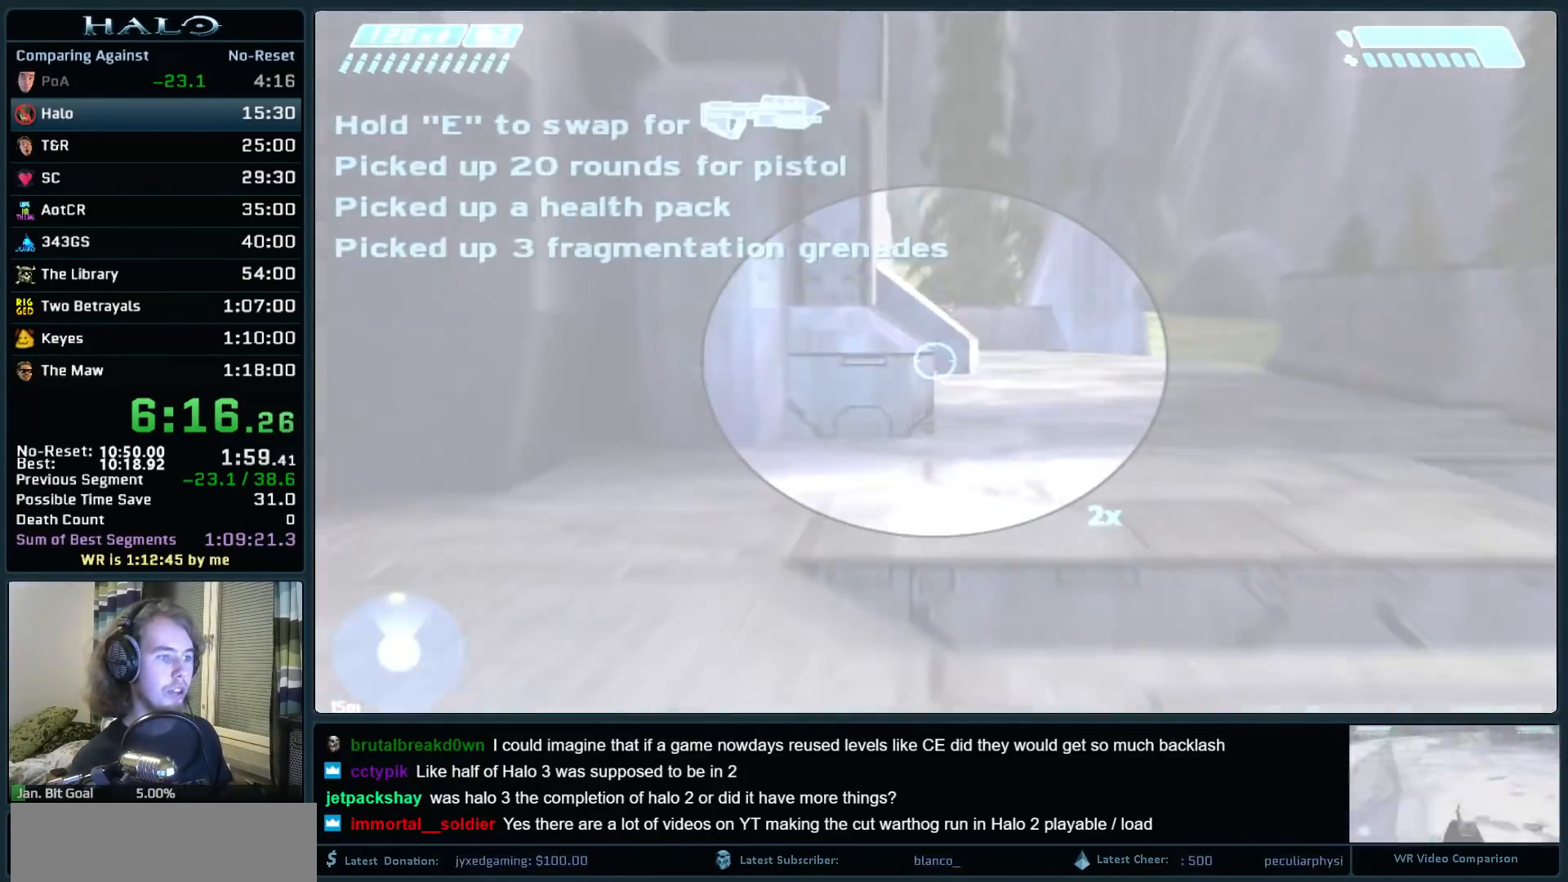
Gameplay with keyboard and mouse; each line is a JSON object with the keys and mouse buttons held at the frame after it. "events" lists presses ("down") and releases ("up") of ".", "0", "1", "2", "3", "4", "5", "6", "7", "8", "9", "a", "alt_l", "alt_r", "b", "backspace", "c", "caps_lock", "comma", "ctrl", "d", "down", "e", "f", "g", "h", "i", "j", "k", "l", "left", "m", "n", "o", "q", "r", "return", "right", "s", "shift", "space", "super", "t", "tab", "tilde", "u", "up", "v", "w", "x", "y", "z", "mouse_left", "mouse_right", "mouse_mb4" and "mouse_mb5" between this image and that frame as [ms after this image, input, new state], when the widget could be followed in between. "mouse_left", "mouse_right", "mouse_mb4", "mouse_mb5" = the "left", "right", "mb4", "mb5" buttons of the "mouse" list. No other keys are recorded. Not read: mouse_move.
{"keys": ["d"], "mouse": [], "events": [[200, "w", "down"], [433, "w", "up"]]}
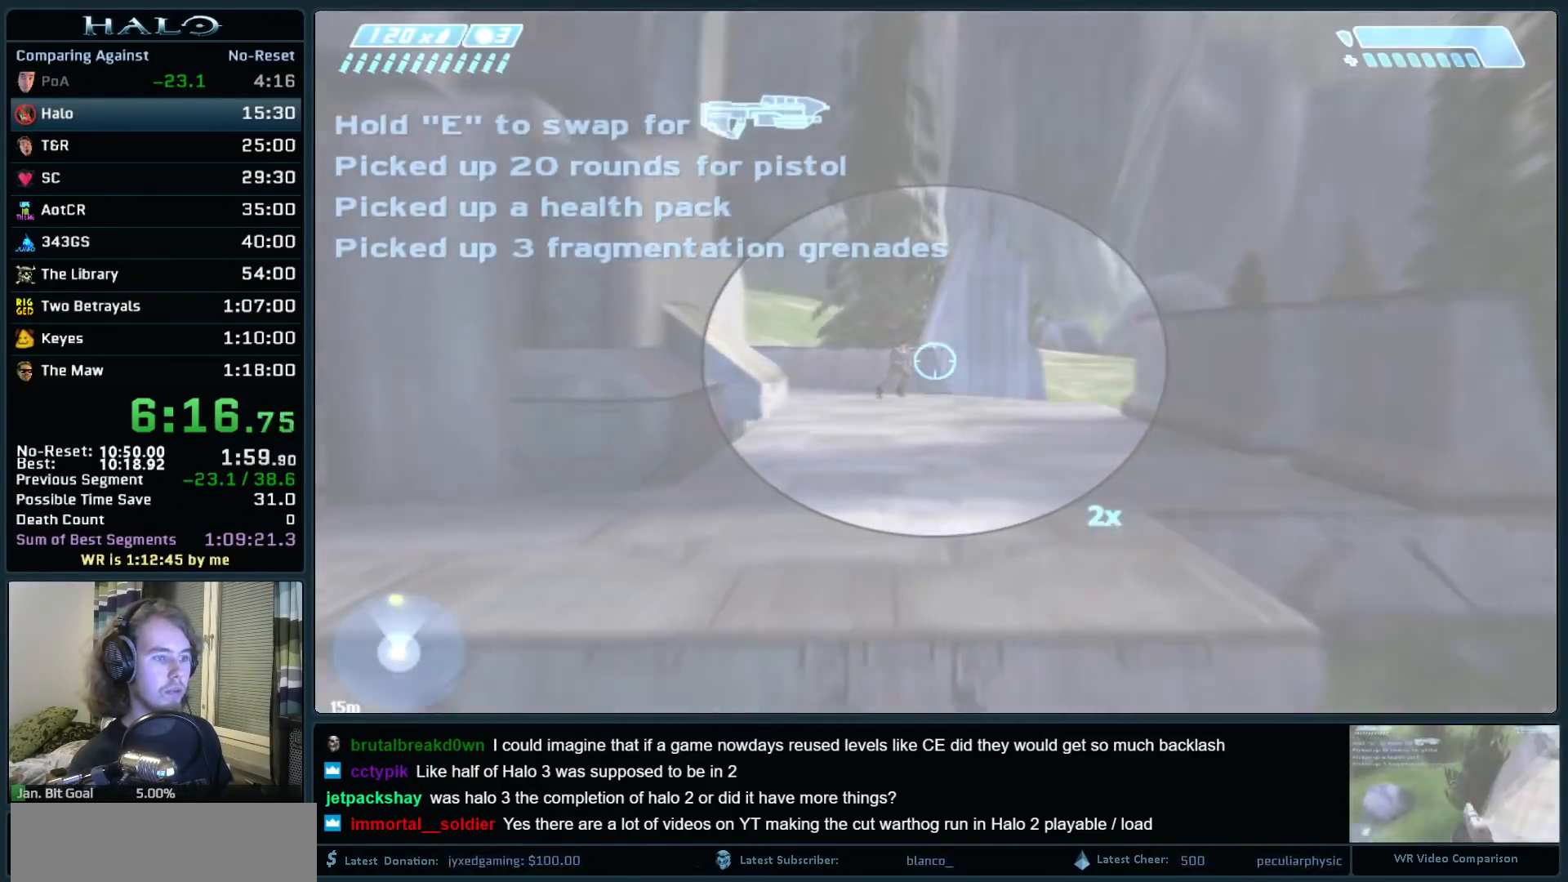
{"keys": [], "mouse": [], "events": [[17, "mouse_left", "down"], [67, "a", "down"], [67, "d", "up"], [217, "a", "up"], [217, "mouse_left", "up"], [217, "w", "down"], [300, "mouse_left", "down"], [450, "w", "up"], [483, "mouse_left", "up"]]}
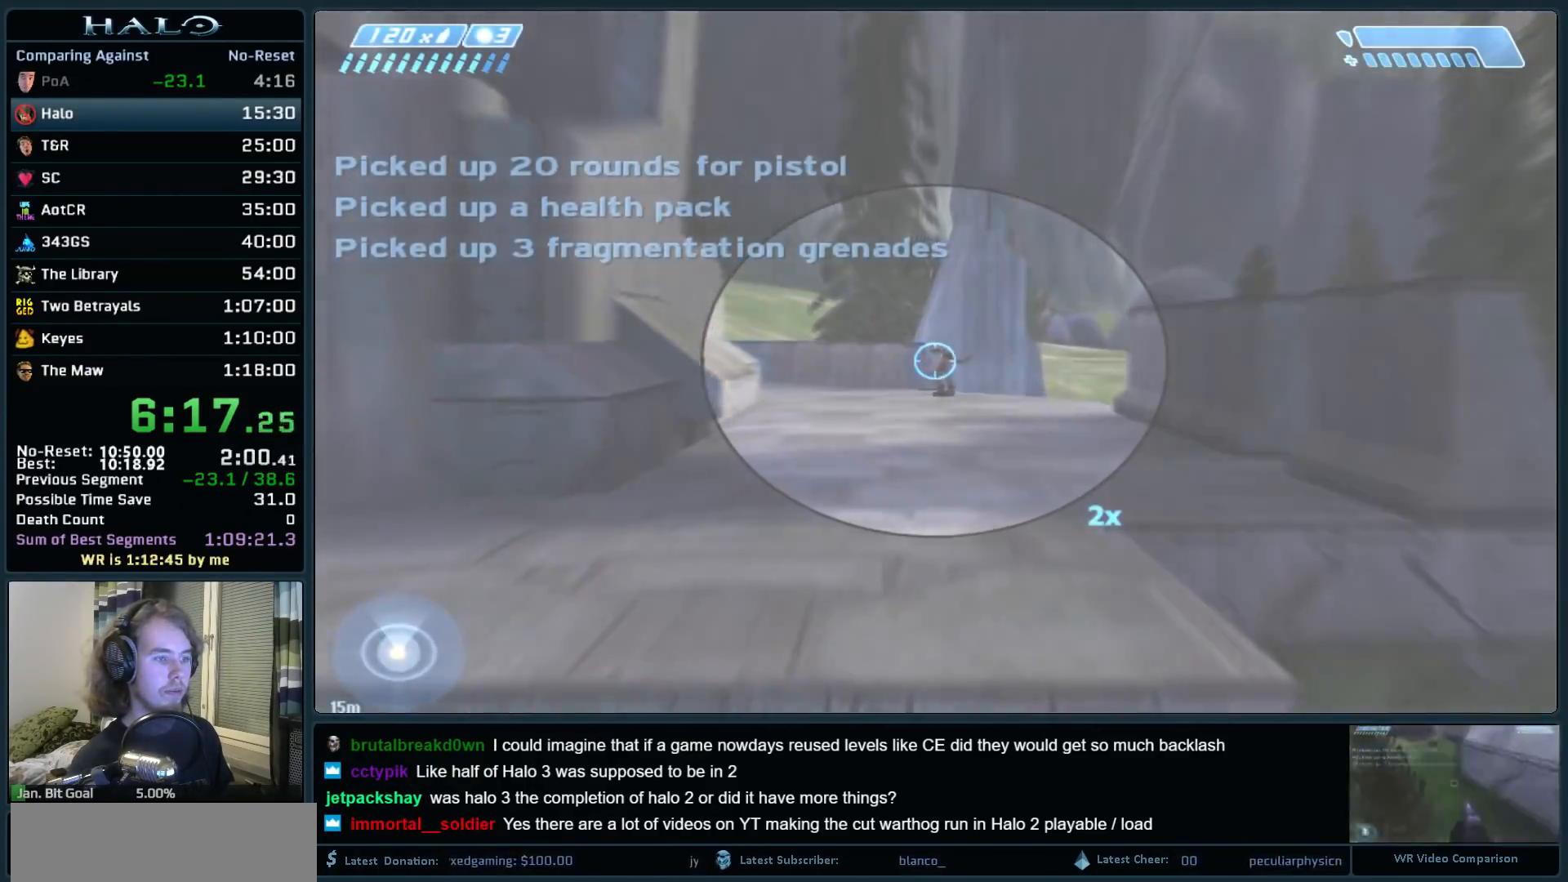
{"keys": ["d", "s"], "mouse": ["left"], "events": [[83, "mouse_left", "down"], [133, "s", "down"], [267, "mouse_left", "up"], [367, "mouse_left", "down"], [467, "d", "down"]]}
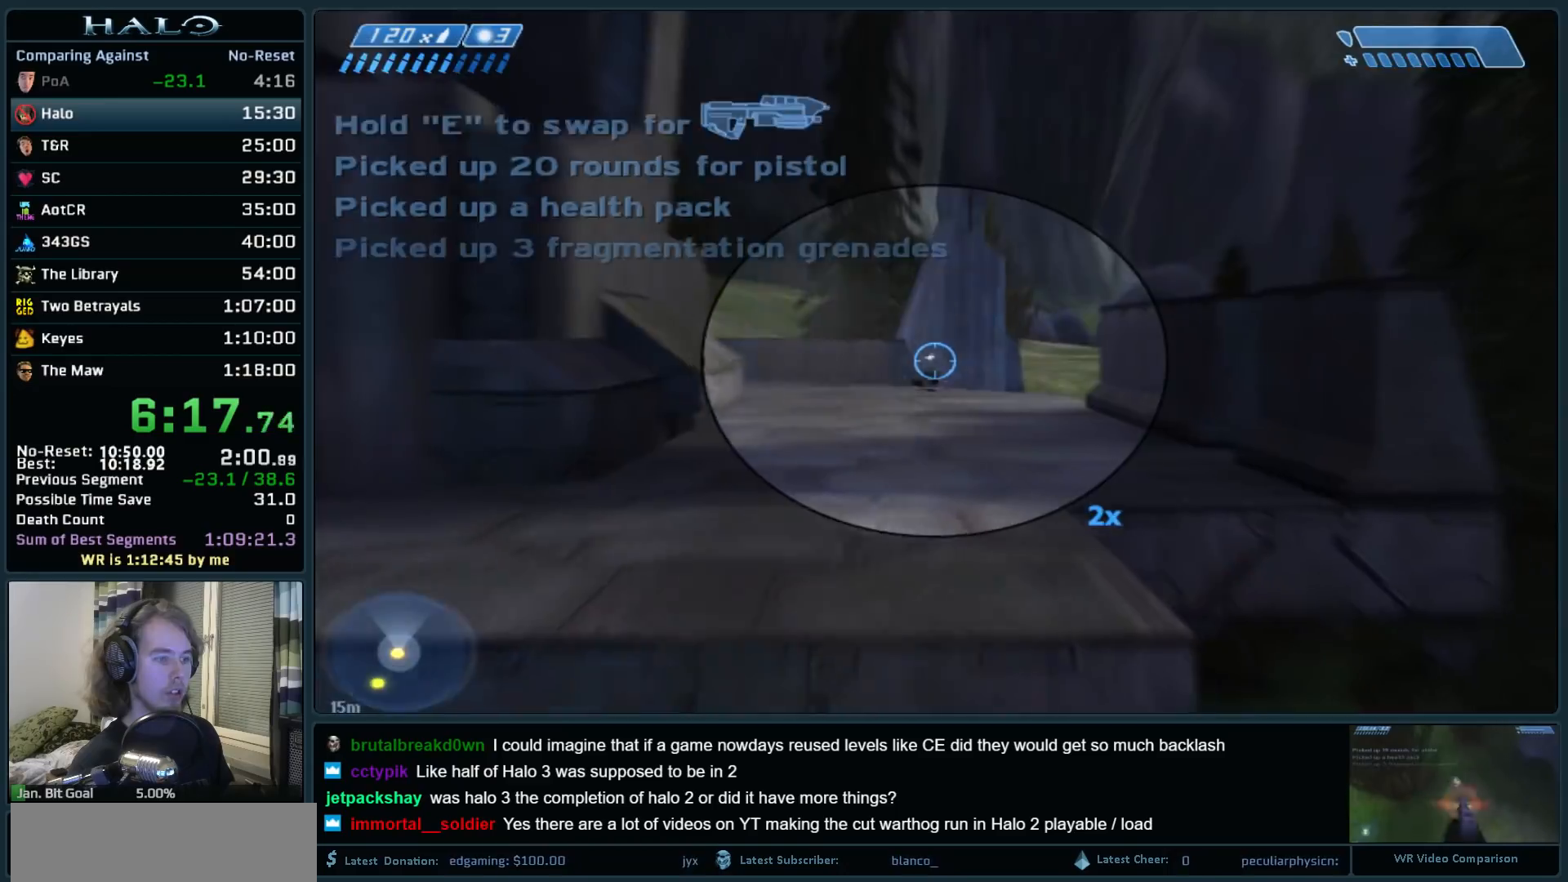
{"keys": ["d", "w"], "mouse": [], "events": [[50, "mouse_left", "up"], [150, "z", "down"], [233, "s", "up"], [283, "z", "up"], [333, "w", "down"]]}
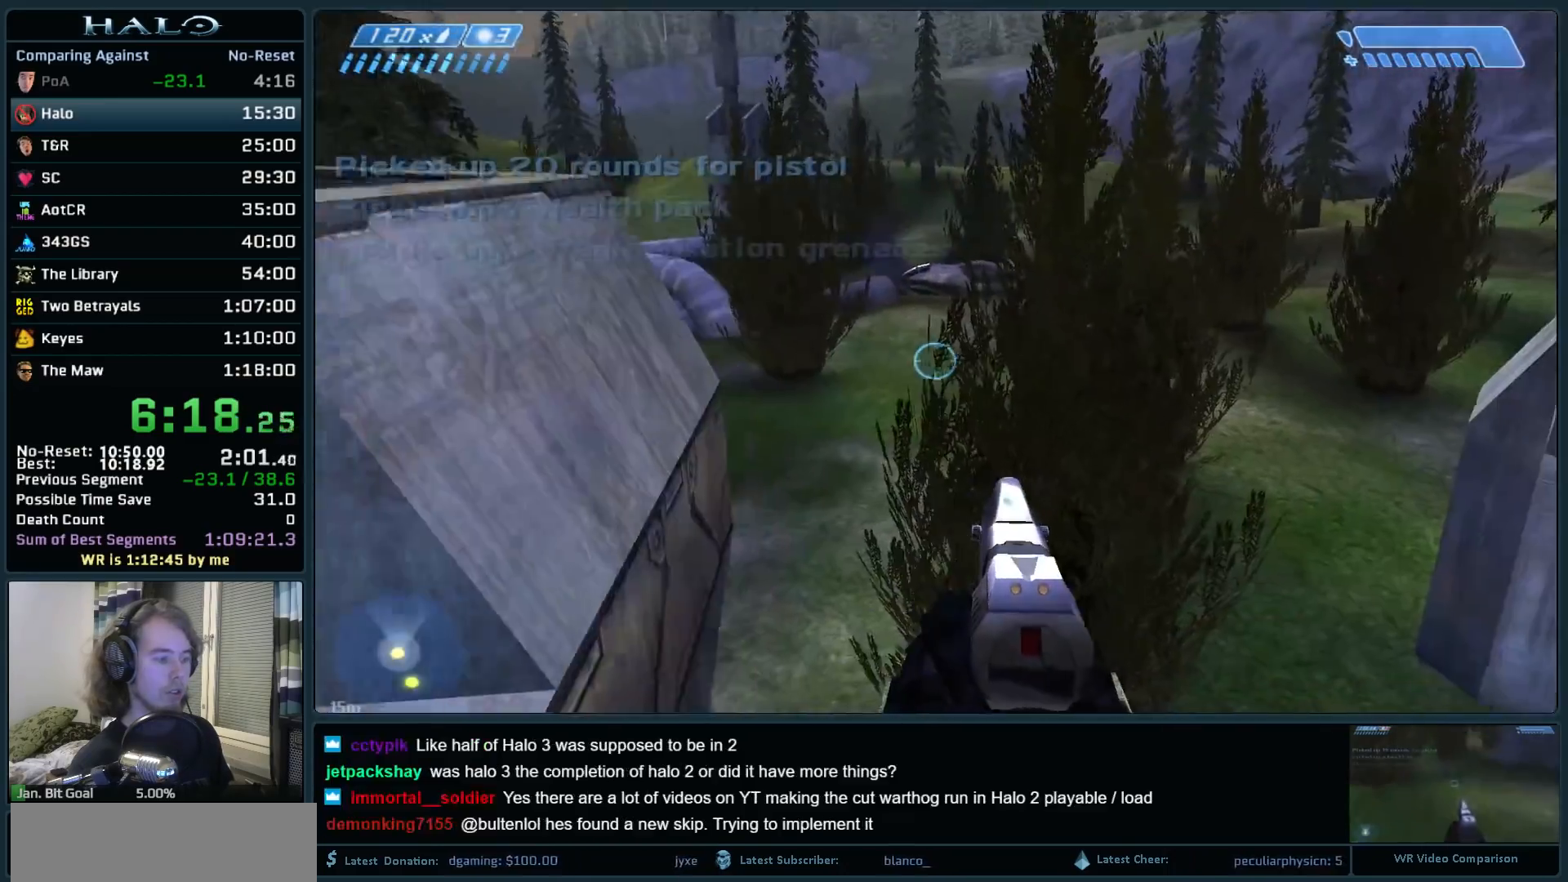
{"keys": ["w"], "mouse": [], "events": [[117, "d", "up"]]}
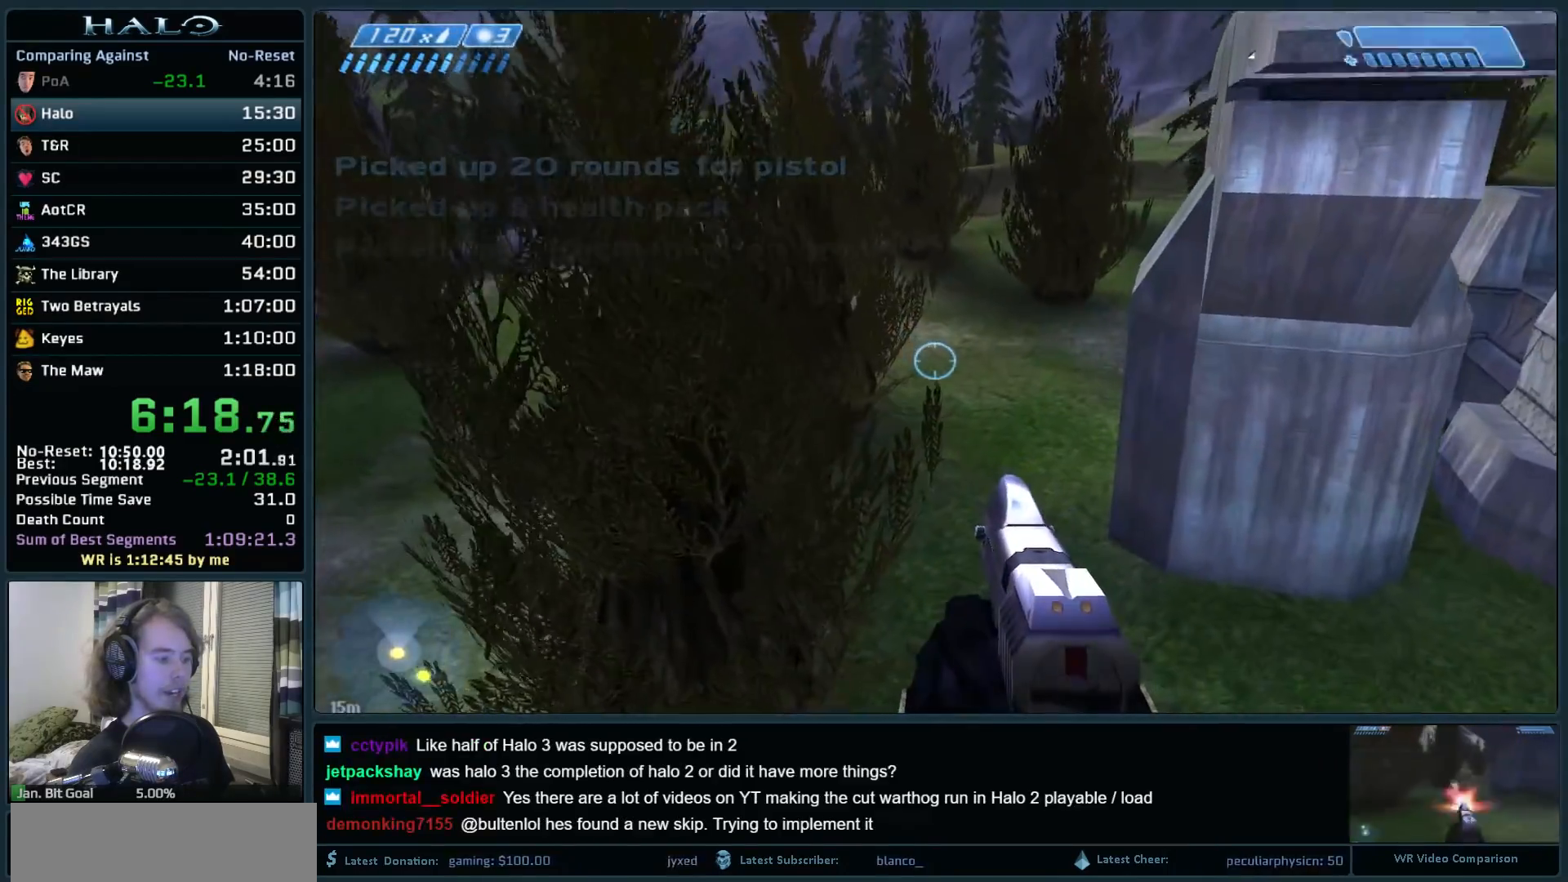
{"keys": ["a"], "mouse": [], "events": [[317, "a", "down"], [417, "w", "up"]]}
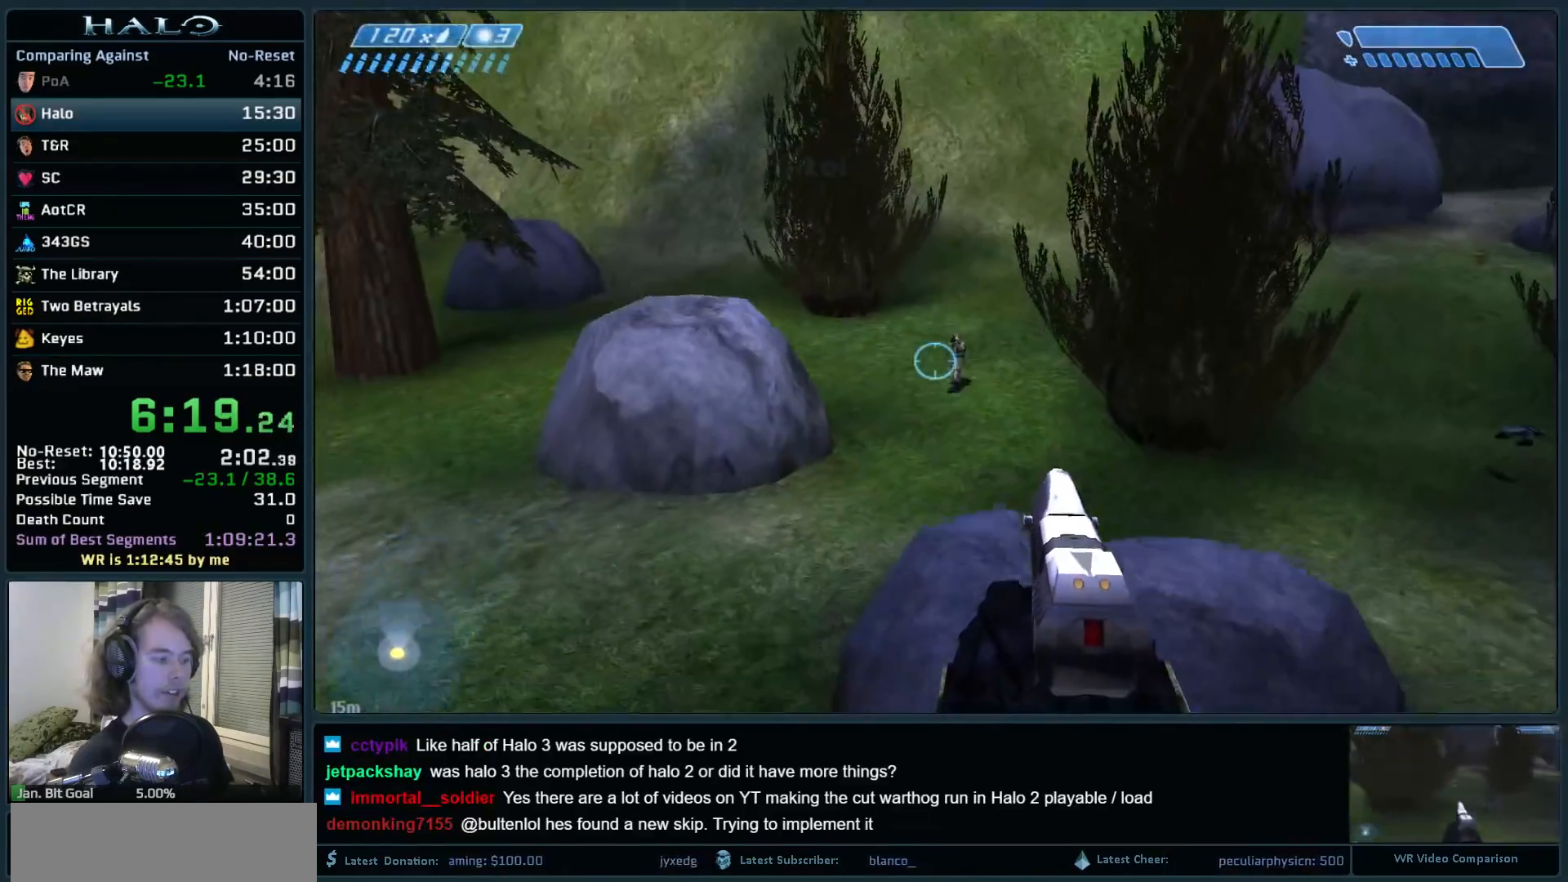
{"keys": ["a"], "mouse": ["left"], "events": [[383, "mouse_left", "down"]]}
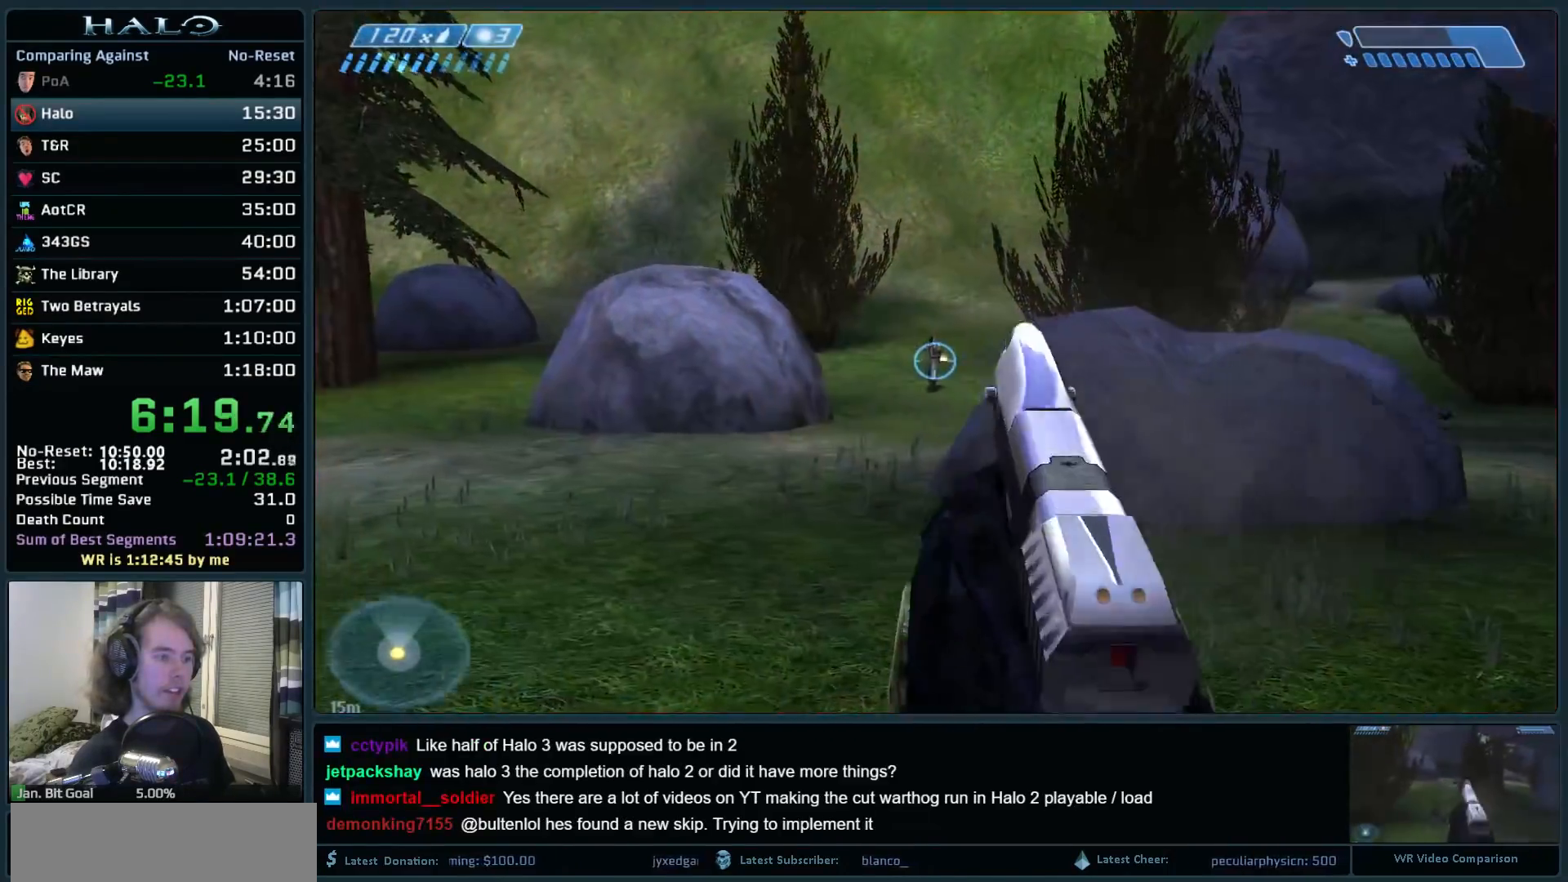
{"keys": ["a", "s"], "mouse": ["left"], "events": [[17, "s", "down"], [117, "mouse_left", "up"], [167, "mouse_left", "down"], [350, "mouse_left", "up"], [450, "mouse_left", "down"]]}
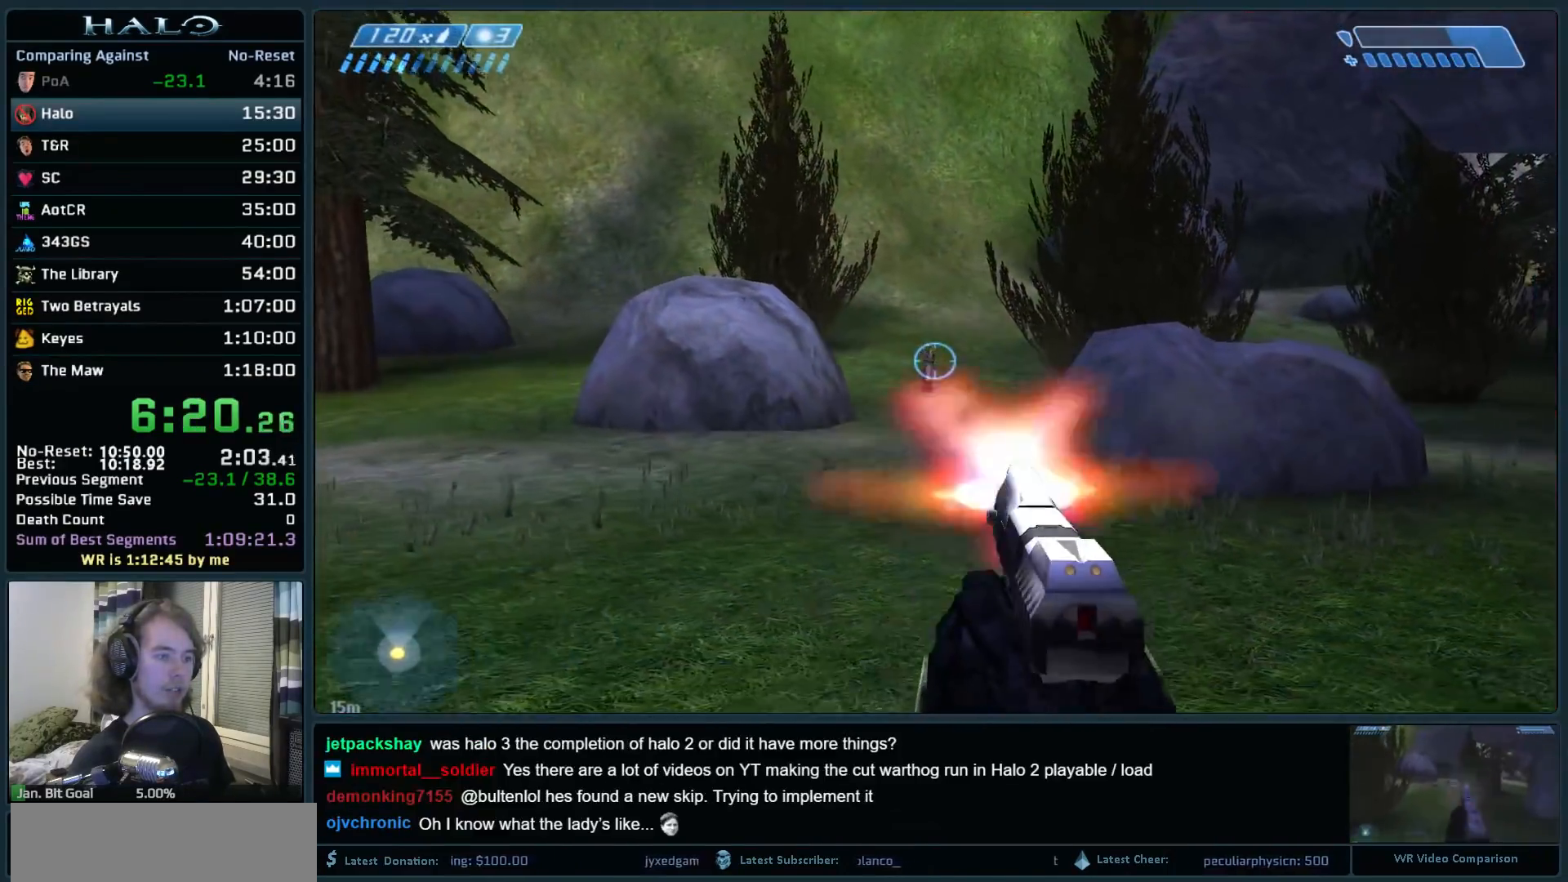
{"keys": ["s"], "mouse": ["left"], "events": [[183, "mouse_left", "up"], [217, "mouse_left", "down"], [317, "a", "up"], [467, "mouse_left", "up"], [500, "mouse_left", "down"]]}
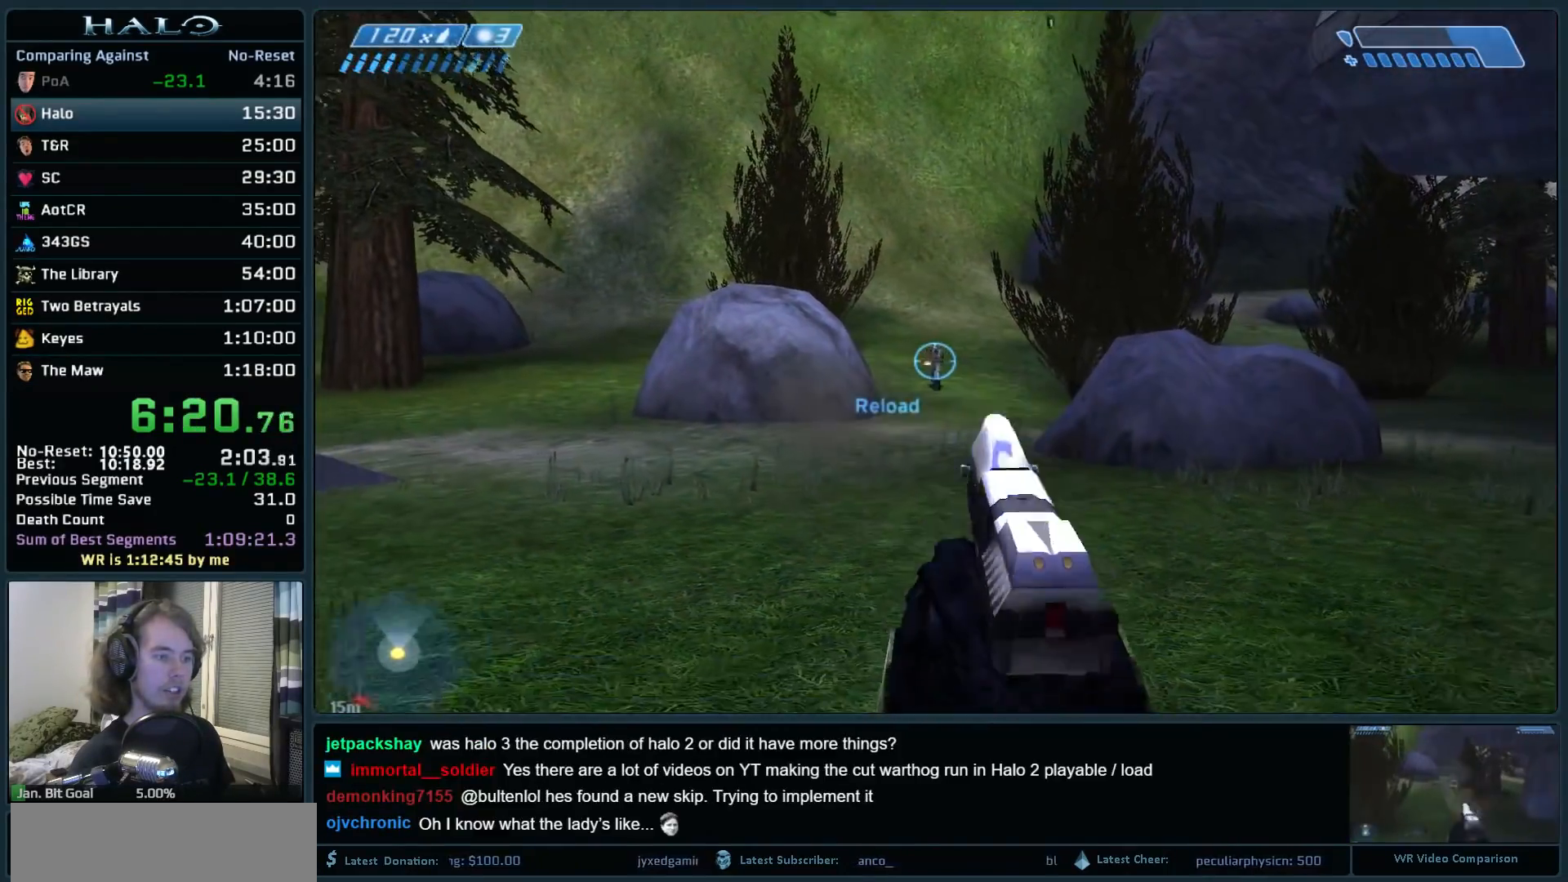
{"keys": ["a", "s"], "mouse": ["left"], "events": [[233, "mouse_left", "up"], [333, "mouse_left", "down"], [467, "a", "down"]]}
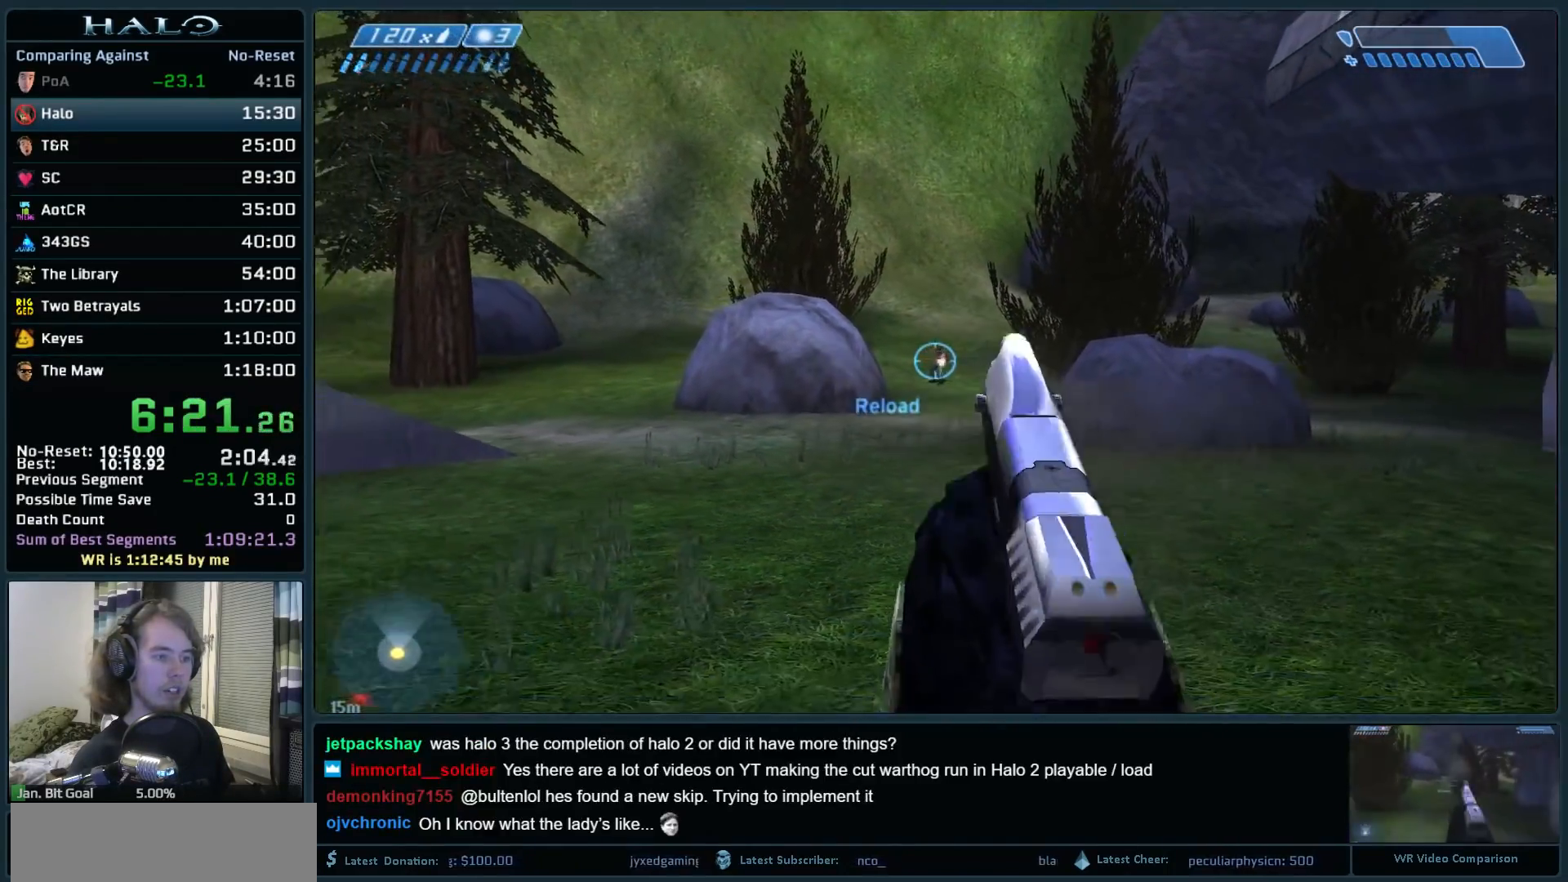
{"keys": ["w"], "mouse": [], "events": [[67, "mouse_left", "up"], [167, "mouse_left", "down"], [300, "mouse_left", "up"], [300, "s", "up"], [400, "w", "down"], [450, "a", "up"]]}
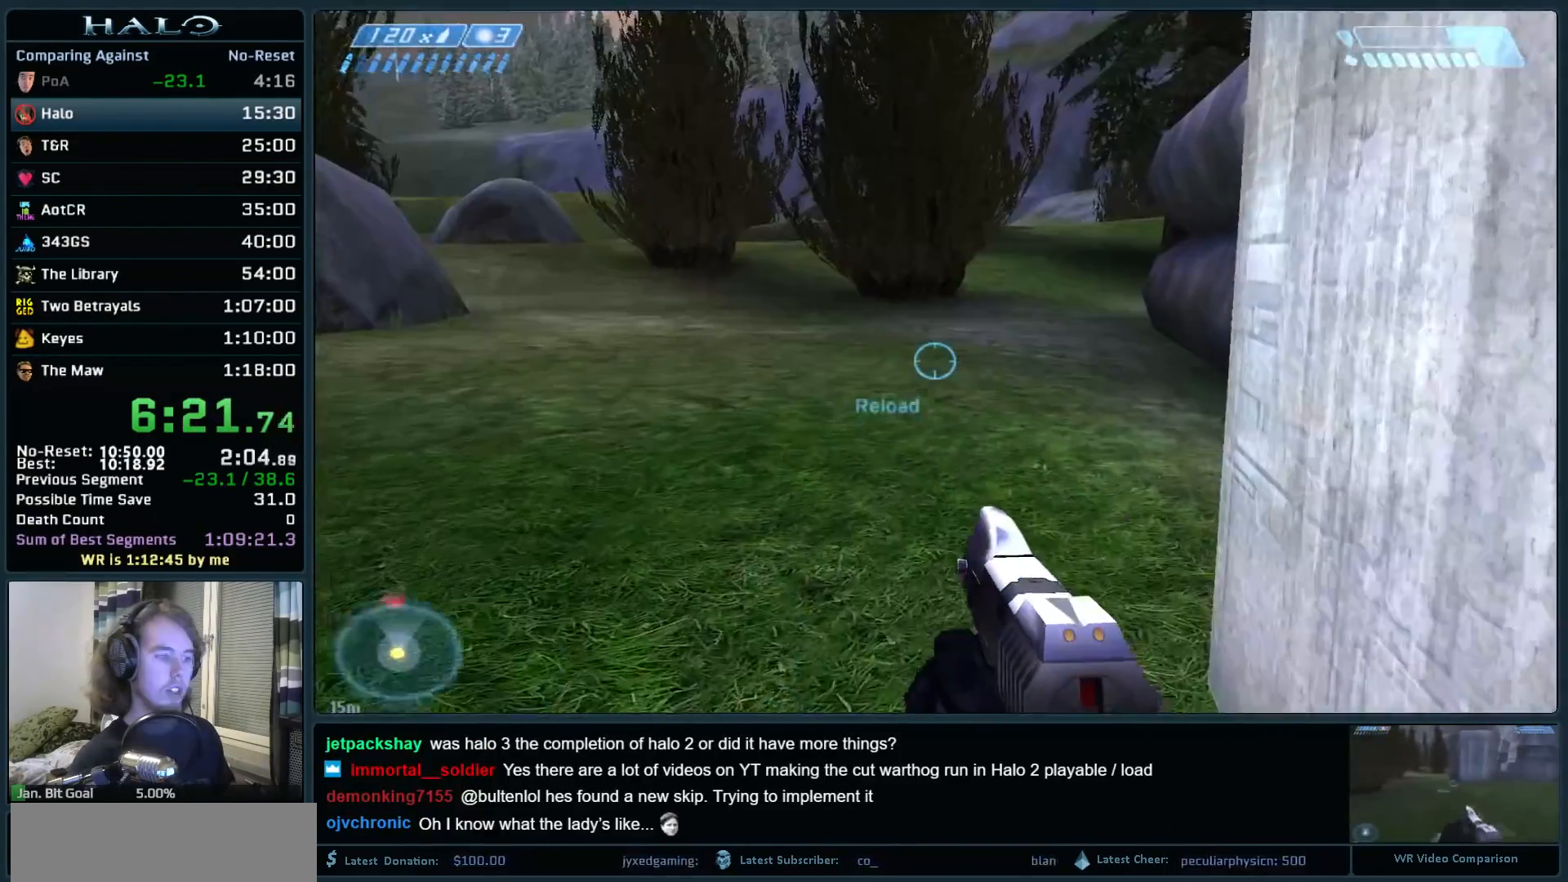
{"keys": ["w"], "mouse": [], "events": [[133, "r", "down"], [217, "r", "up"], [267, "r", "down"], [317, "q", "down"], [417, "r", "up"], [500, "q", "up"]]}
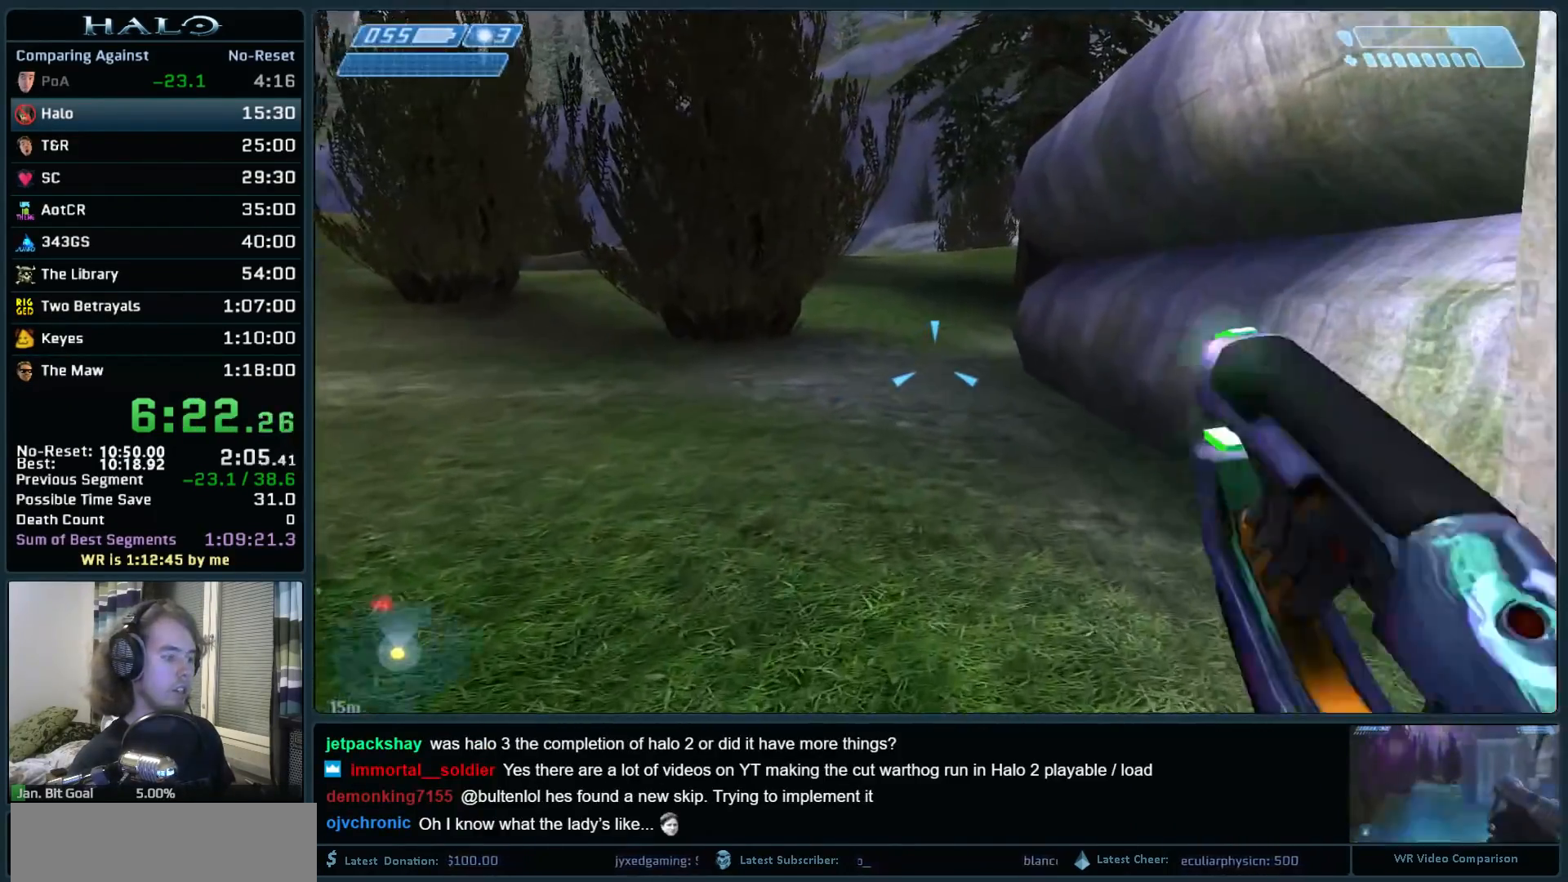
{"keys": ["w"], "mouse": [], "events": [[100, "mouse_mb5", "down"], [233, "mouse_mb5", "up"], [283, "mouse_mb5", "down"], [433, "mouse_mb5", "up"]]}
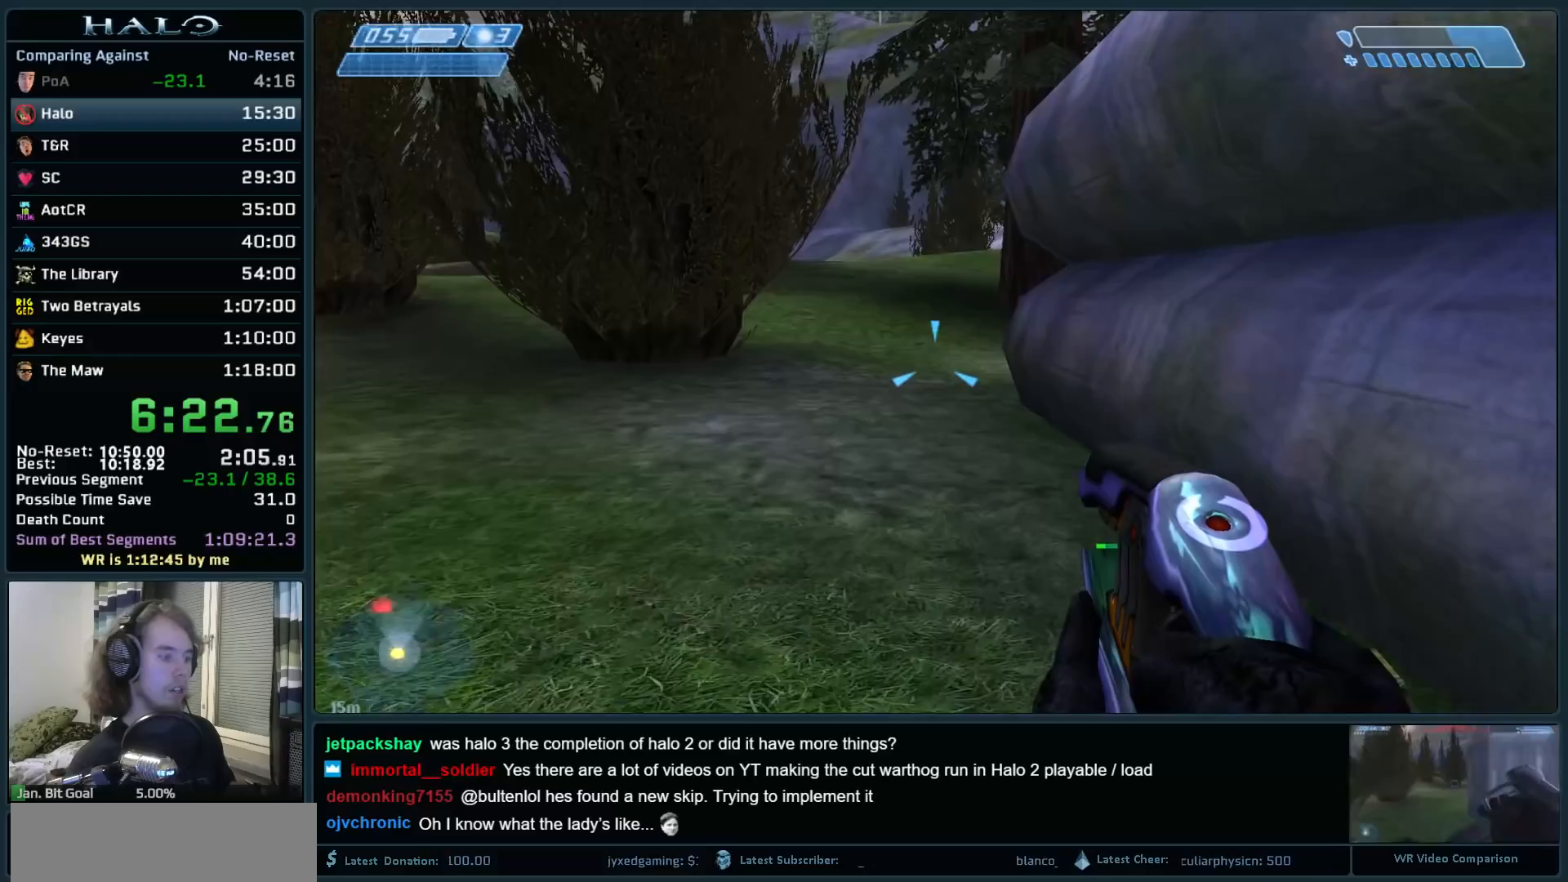
{"keys": ["w"], "mouse": [], "events": []}
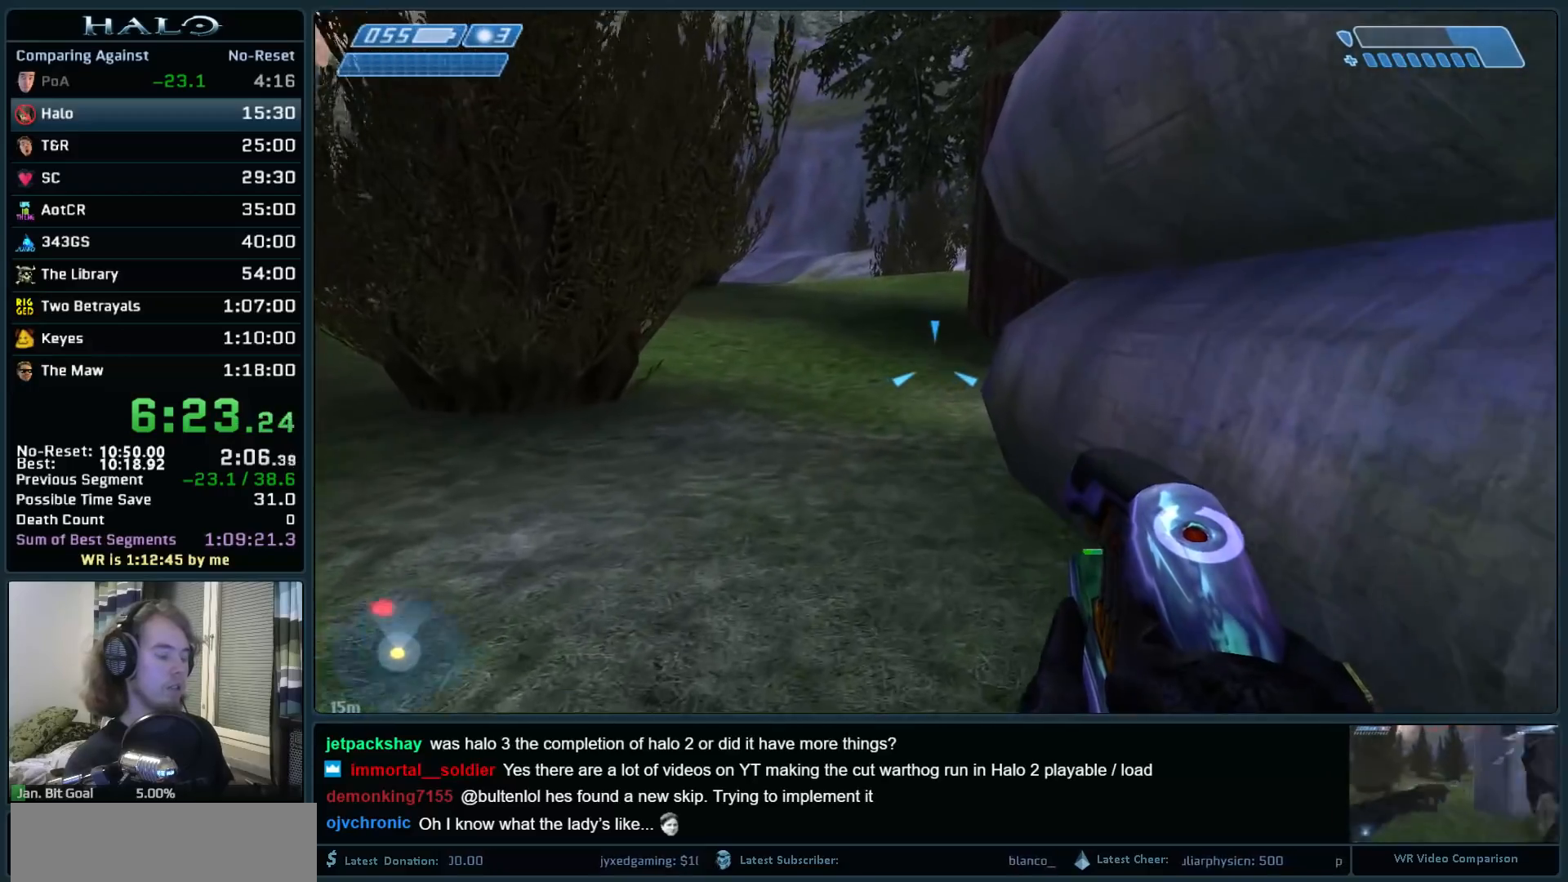
{"keys": ["w"], "mouse": [], "events": []}
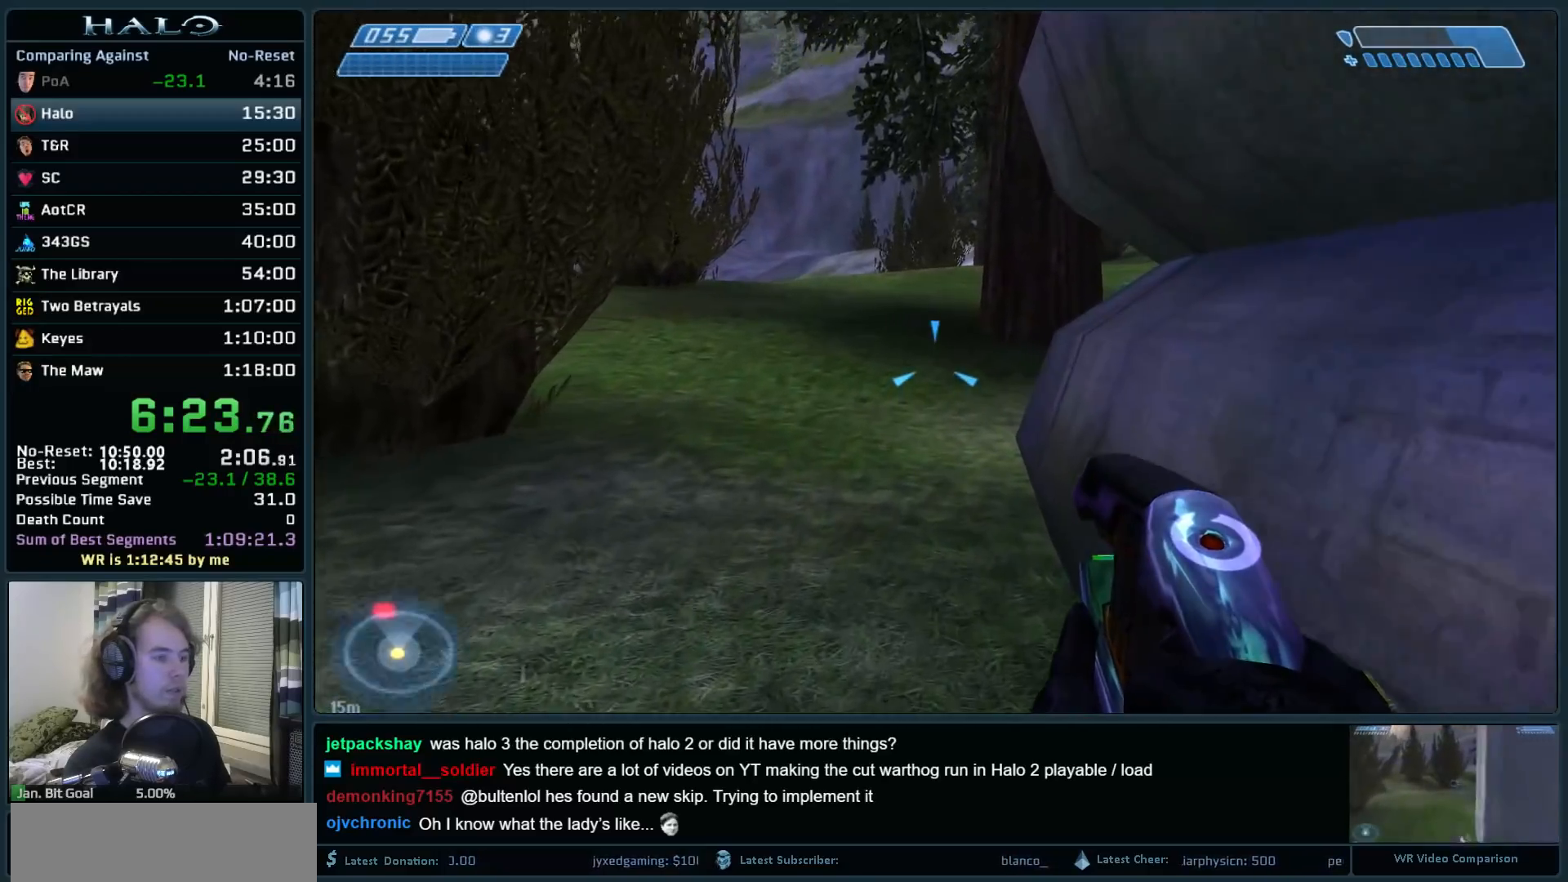
{"keys": ["d", "space"], "mouse": [], "events": [[283, "space", "down"], [433, "w", "up"], [467, "d", "down"]]}
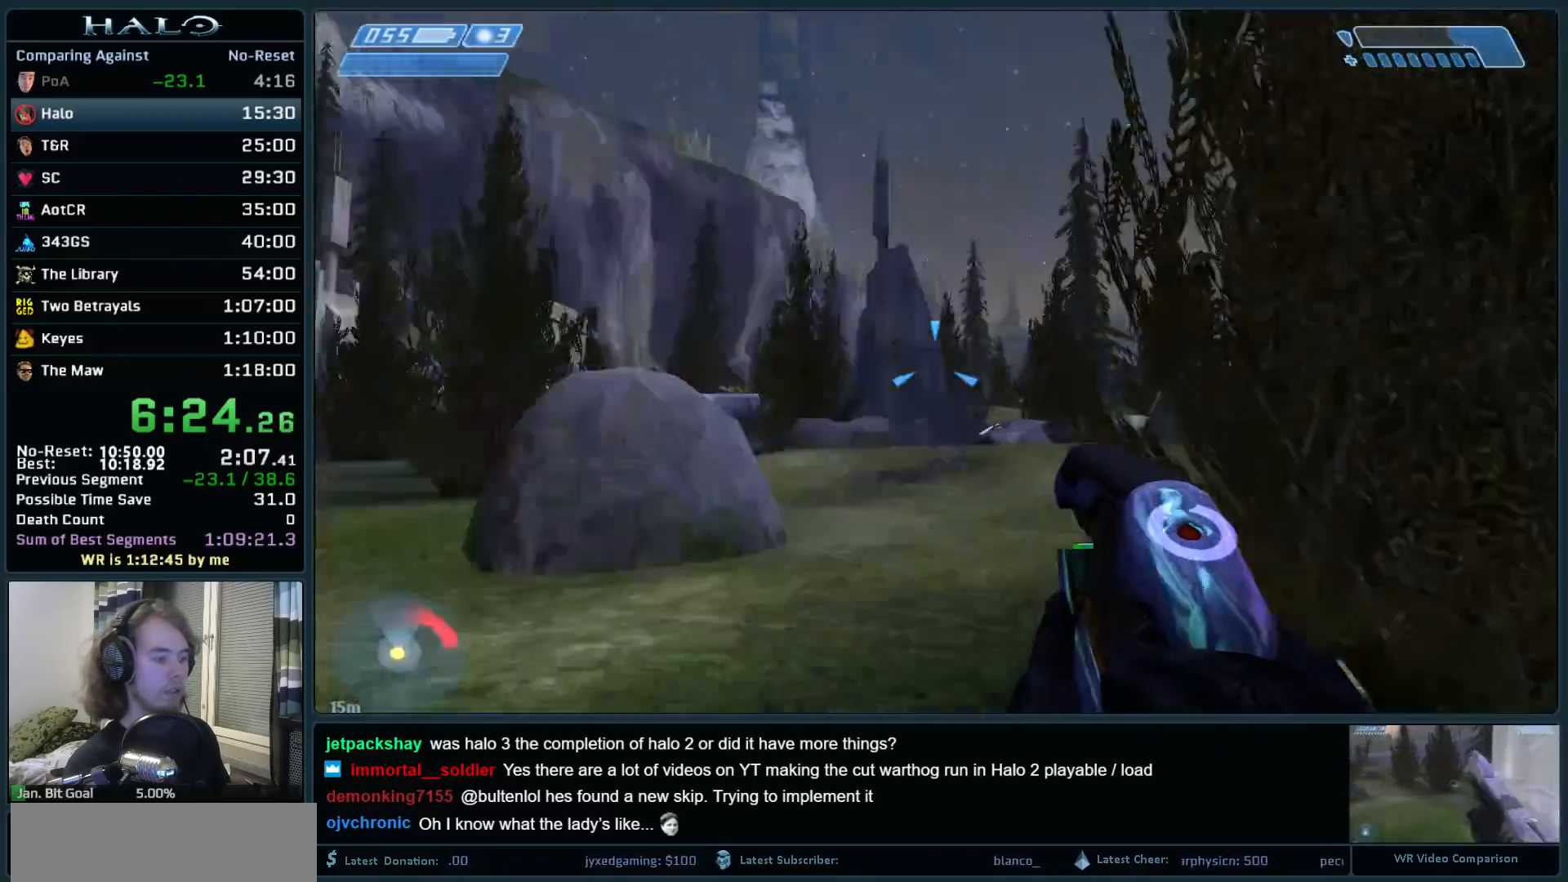
{"keys": ["d", "s"], "mouse": [], "events": [[17, "space", "up"], [117, "s", "down"]]}
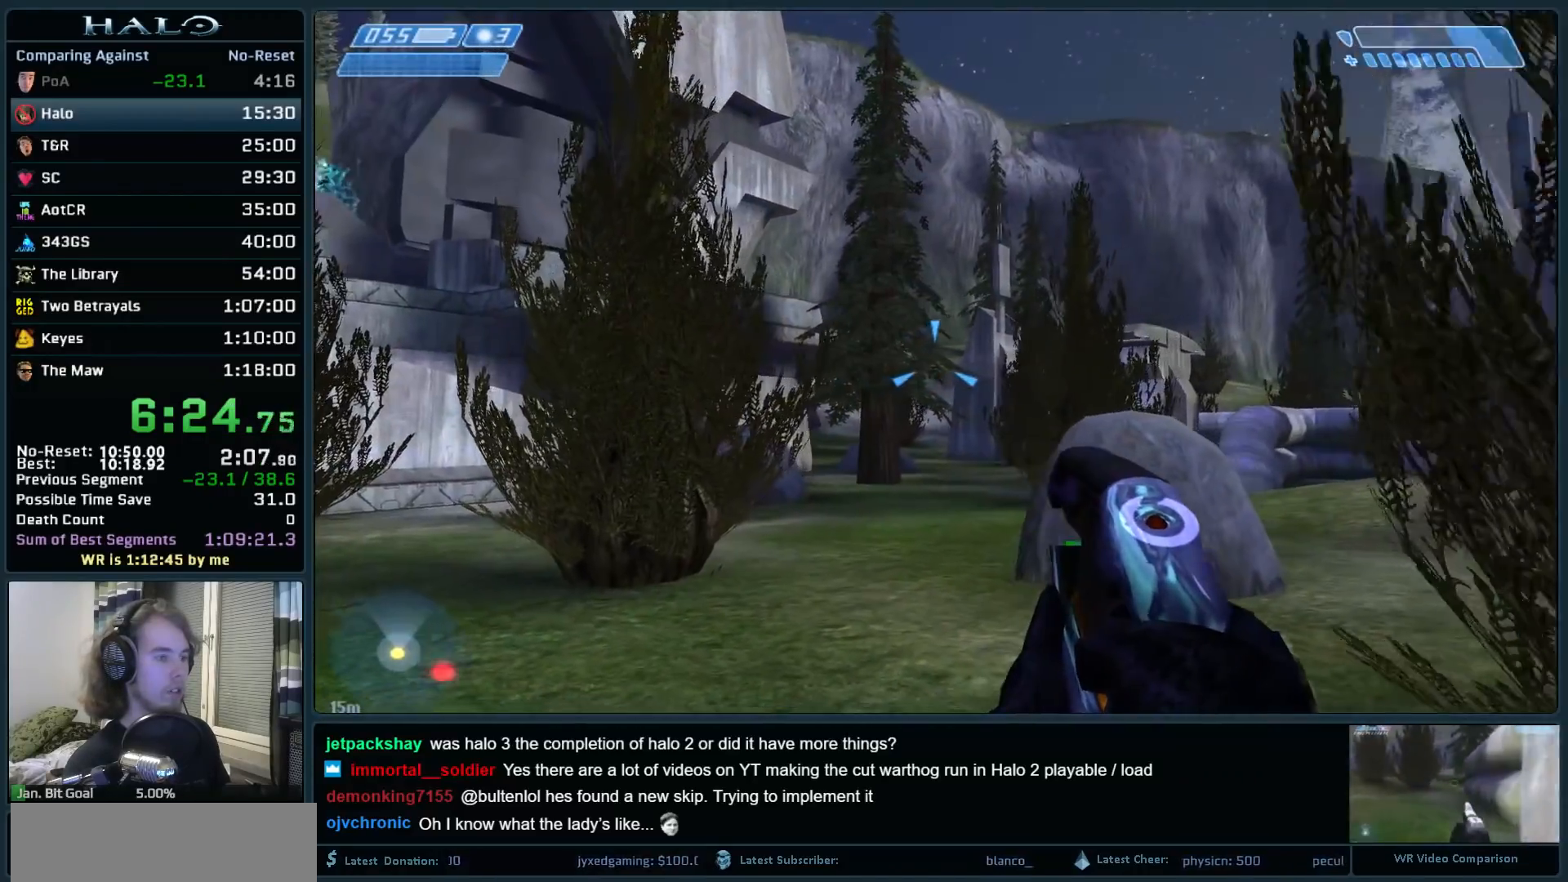
{"keys": ["w"], "mouse": [], "events": [[33, "s", "up"], [183, "w", "down"], [267, "d", "up"]]}
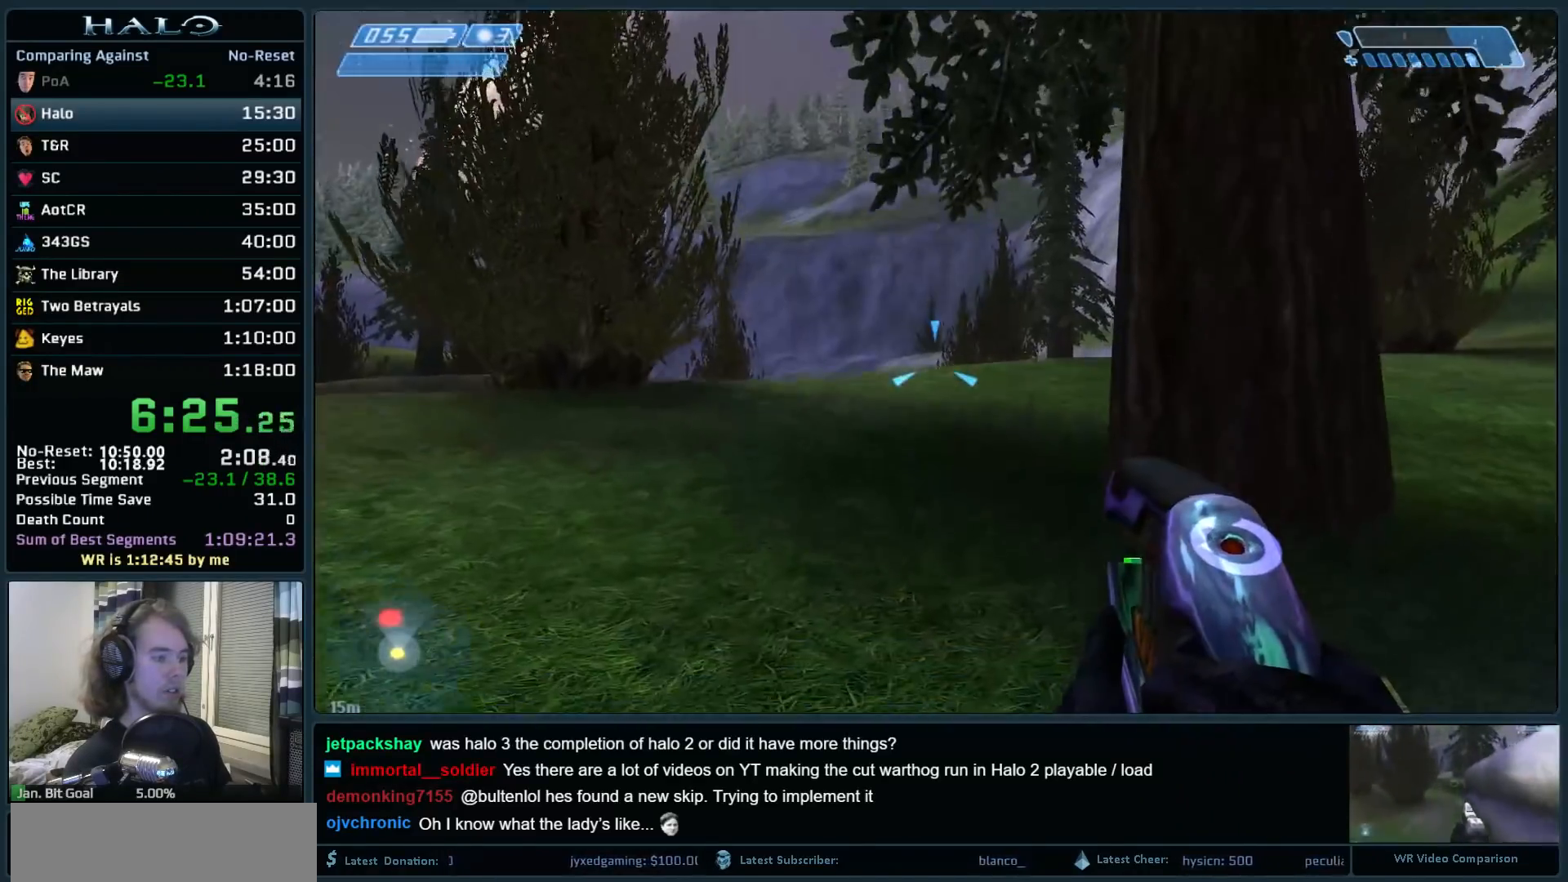
{"keys": ["w"], "mouse": [], "events": [[383, "mouse_mb5", "down"], [467, "mouse_mb5", "up"]]}
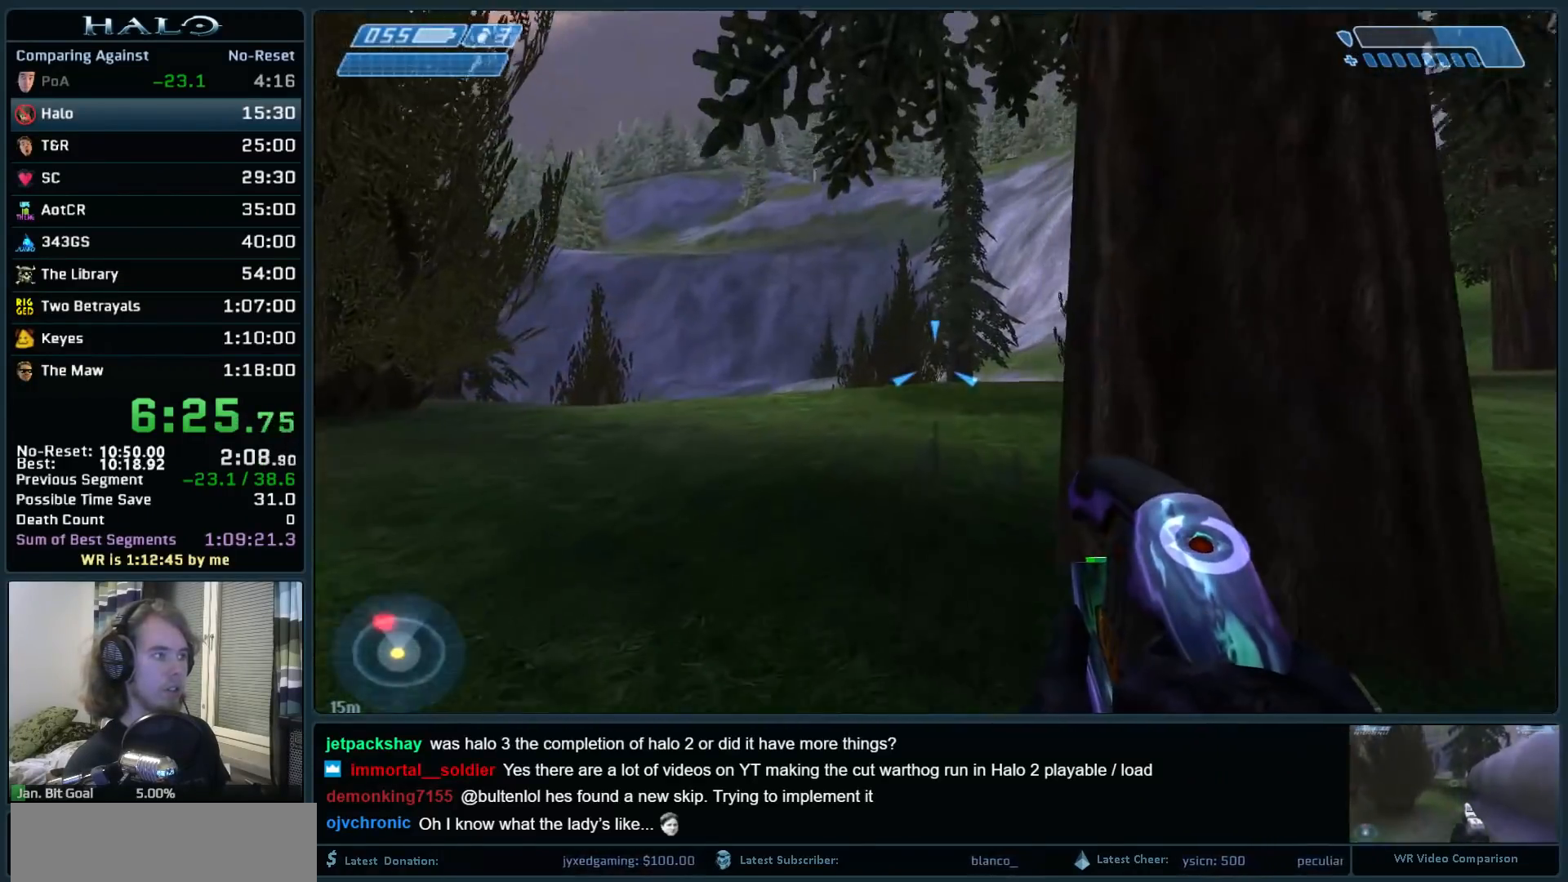
{"keys": ["w"], "mouse": ["mb5"], "events": [[67, "mouse_mb5", "down"], [217, "mouse_mb5", "up"], [217, "q", "down"], [300, "q", "up"], [400, "q", "down"], [483, "mouse_mb5", "down"], [483, "q", "up"]]}
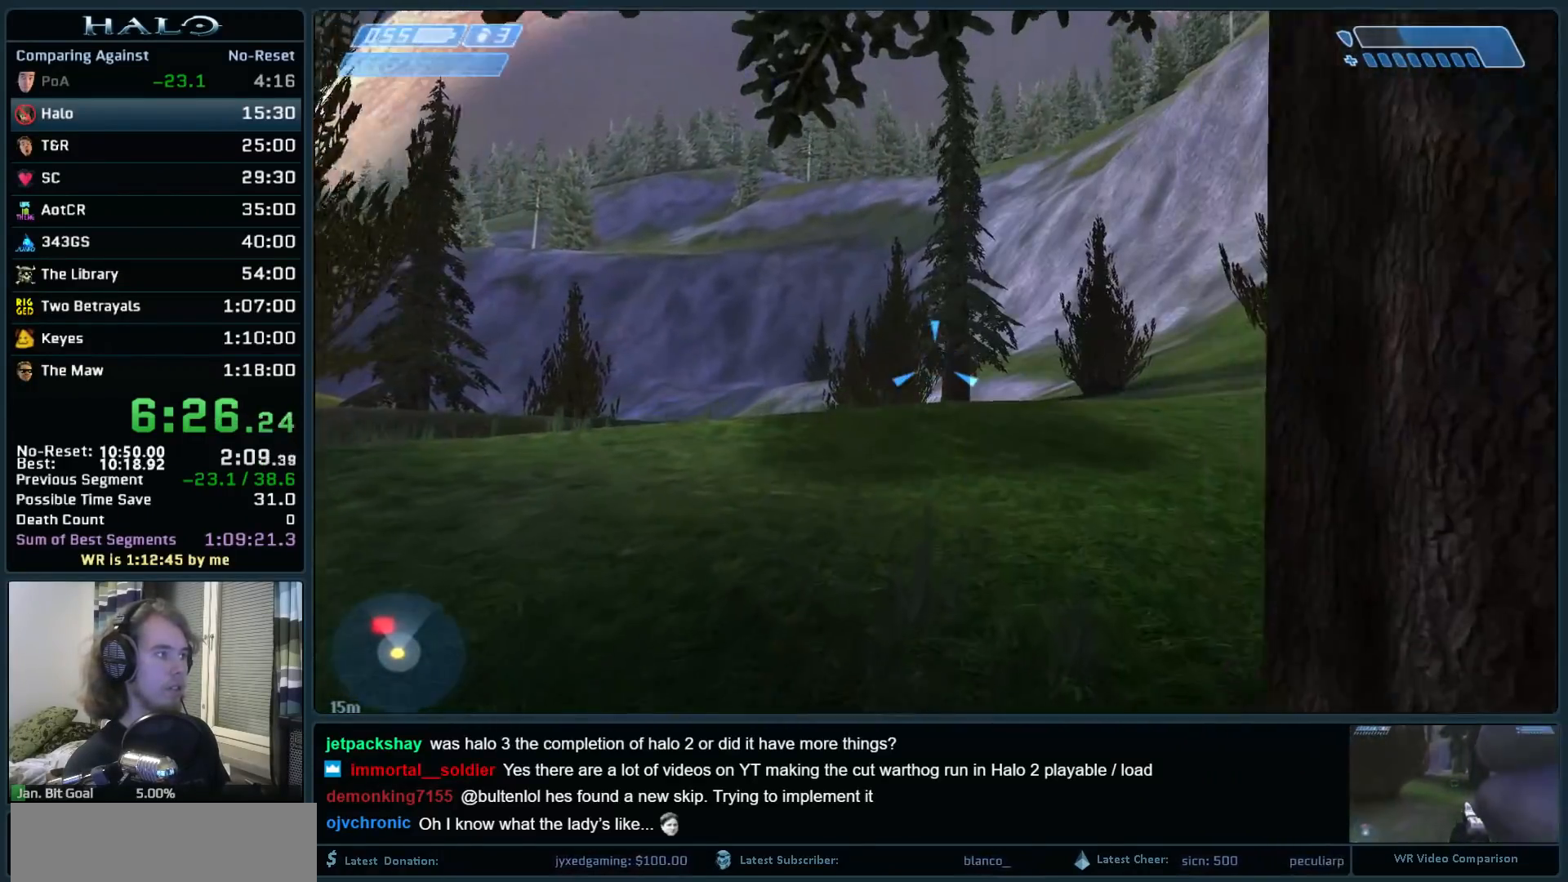
{"keys": ["w"], "mouse": [], "events": [[83, "mouse_mb5", "up"], [183, "mouse_mb5", "down"], [267, "mouse_mb5", "up"]]}
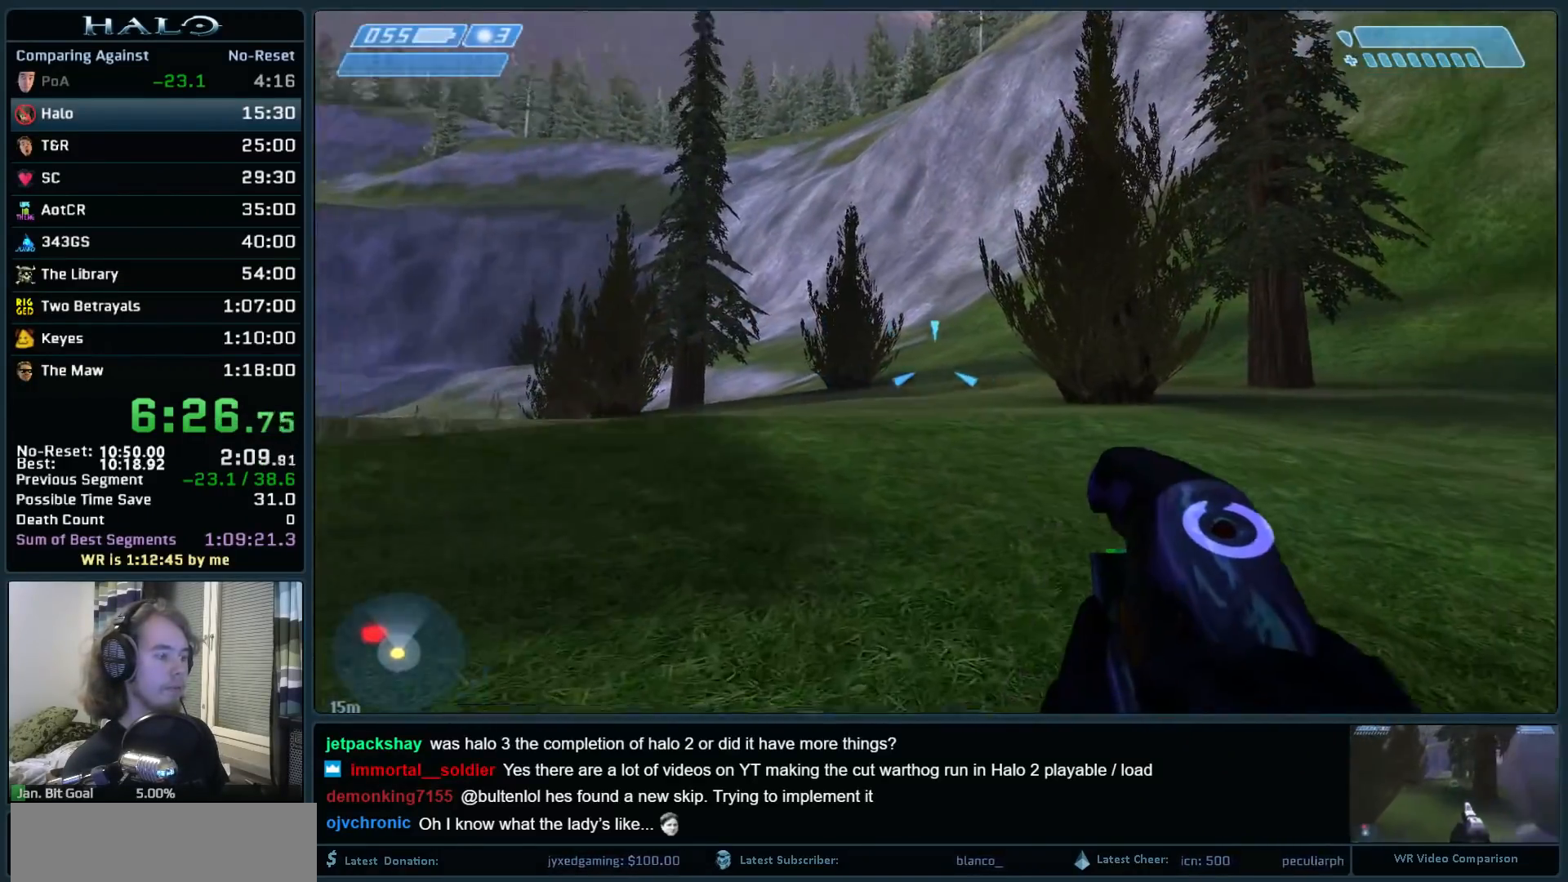
{"keys": ["w"], "mouse": ["mb5"], "events": [[50, "q", "down"], [150, "q", "up"], [233, "q", "down"], [383, "q", "up"], [433, "mouse_mb5", "down"]]}
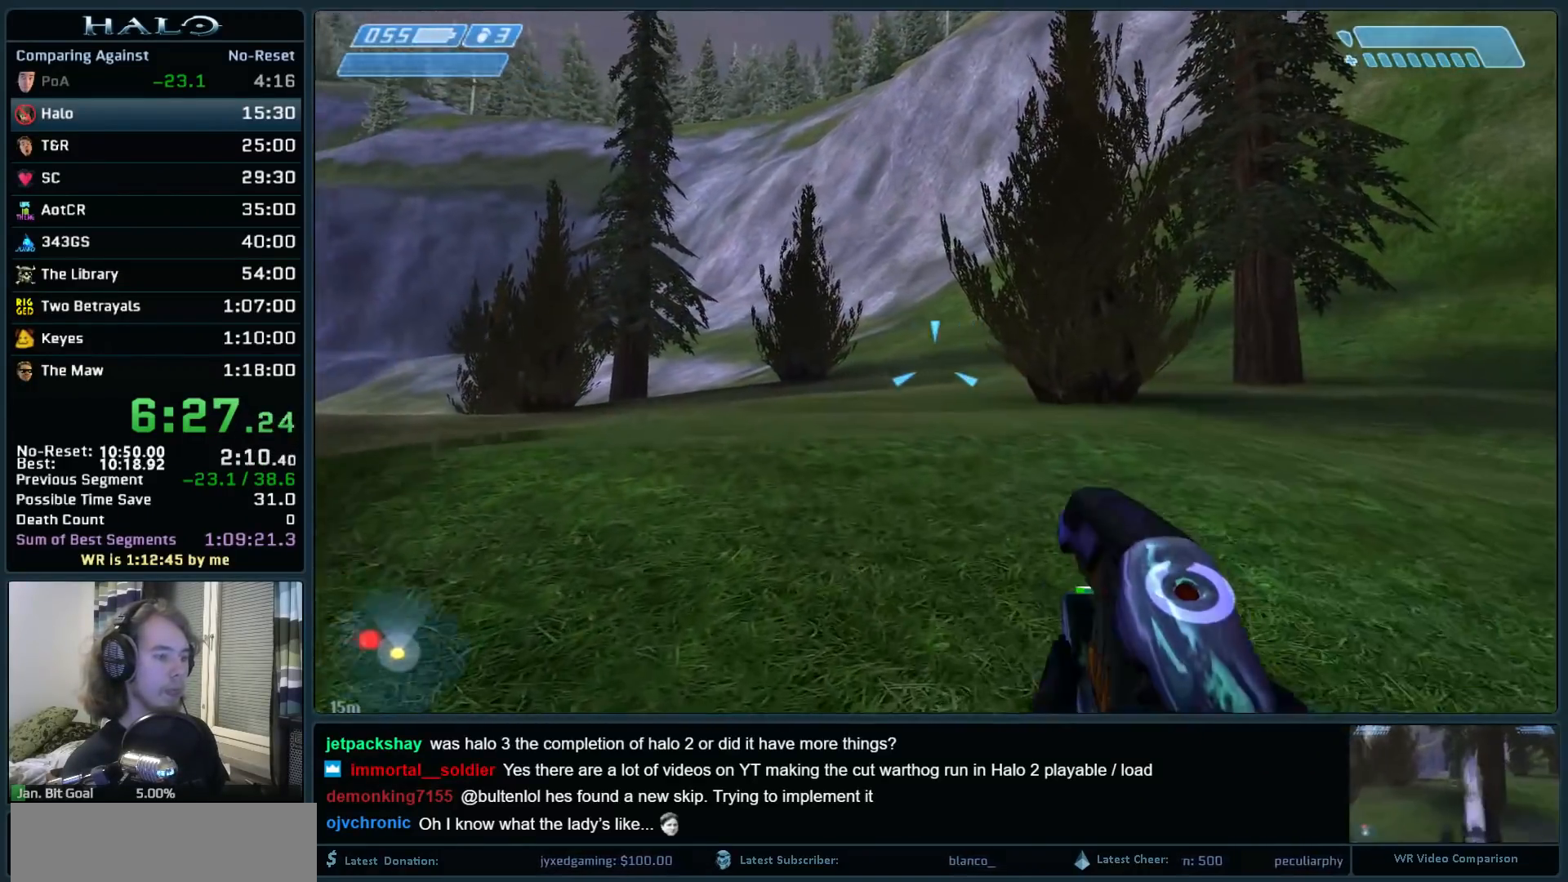
{"keys": ["w"], "mouse": [], "events": [[17, "mouse_mb5", "up"], [117, "mouse_mb5", "down"], [250, "mouse_mb5", "up"]]}
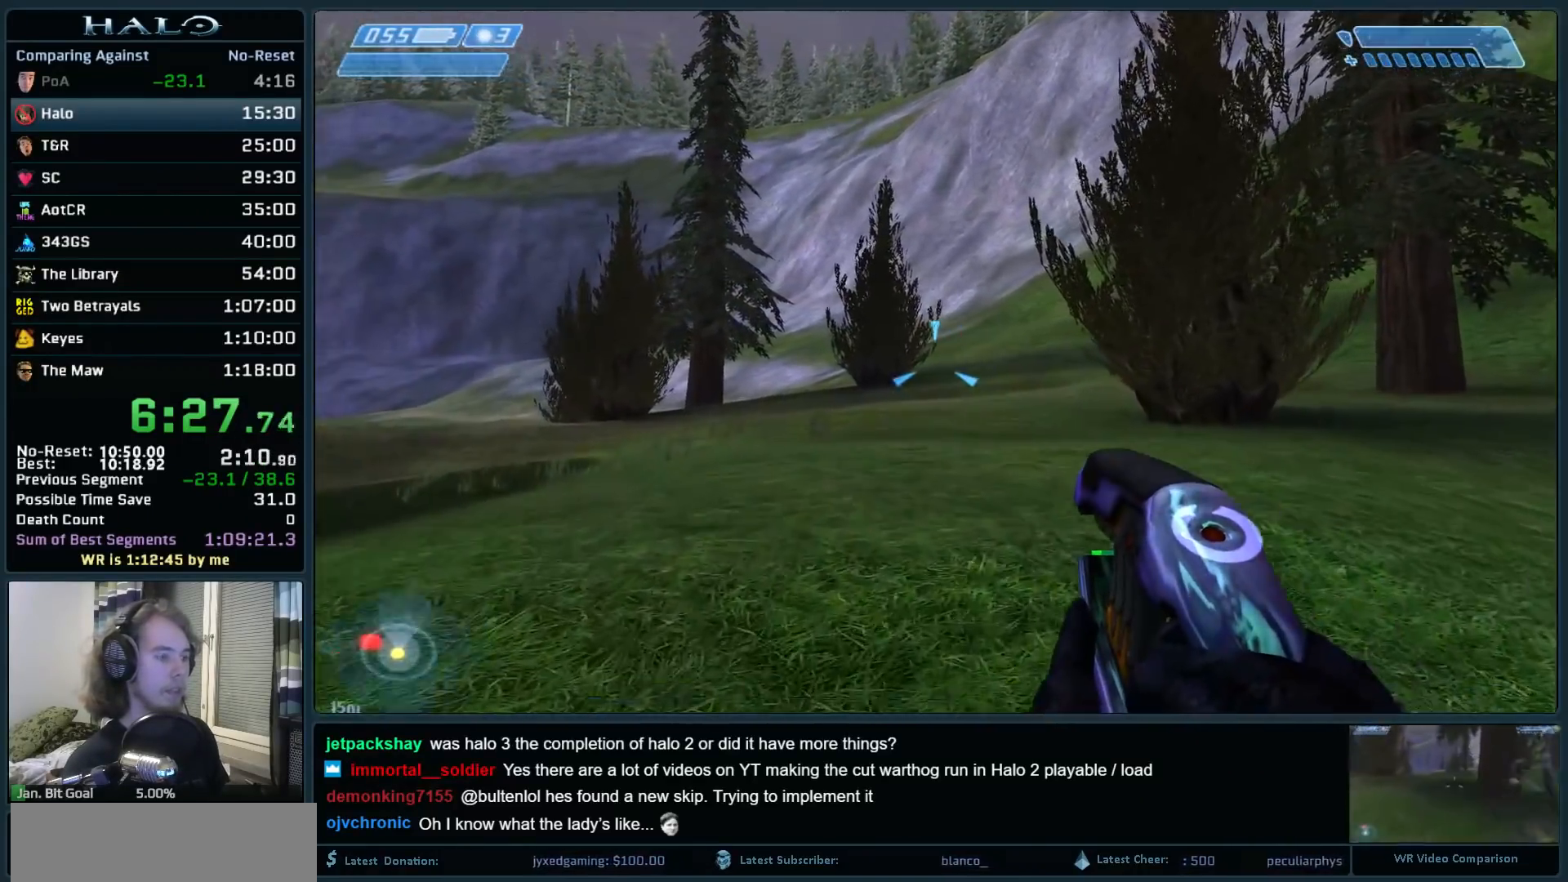
{"keys": ["d", "w"], "mouse": [], "events": [[183, "d", "down"]]}
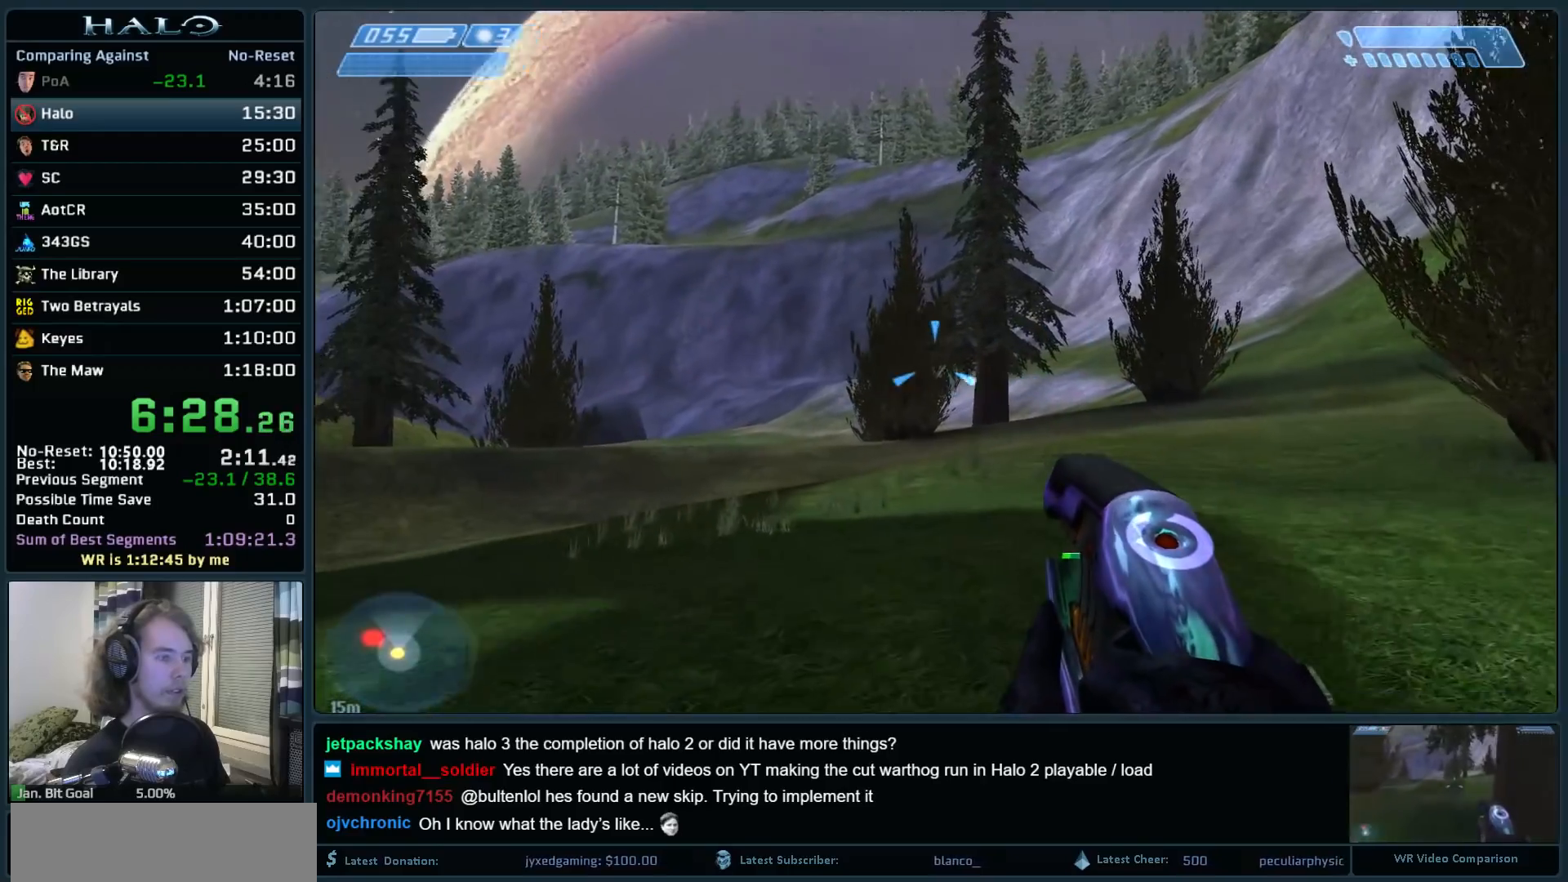
{"keys": [], "mouse": [], "events": [[150, "d", "up"], [150, "mouse_mb5", "down"], [200, "w", "up"], [233, "mouse_mb5", "up"], [333, "mouse_mb5", "down"], [433, "mouse_mb5", "up"]]}
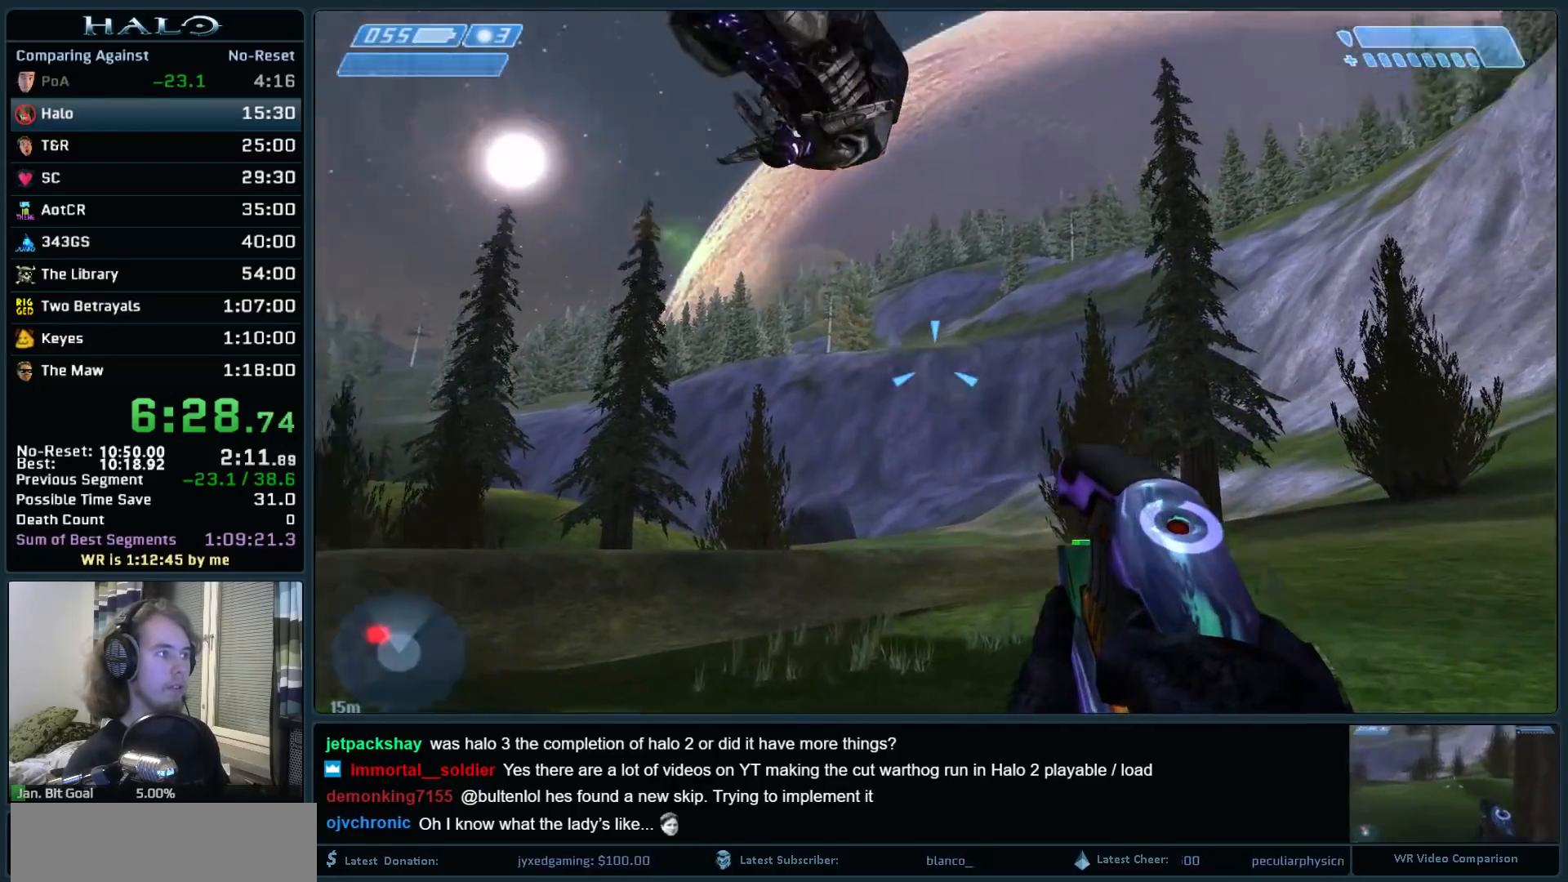
{"keys": [], "mouse": ["mb5"], "events": [[17, "q", "down"], [167, "q", "up"], [250, "q", "down"], [350, "q", "up"], [483, "mouse_mb5", "down"]]}
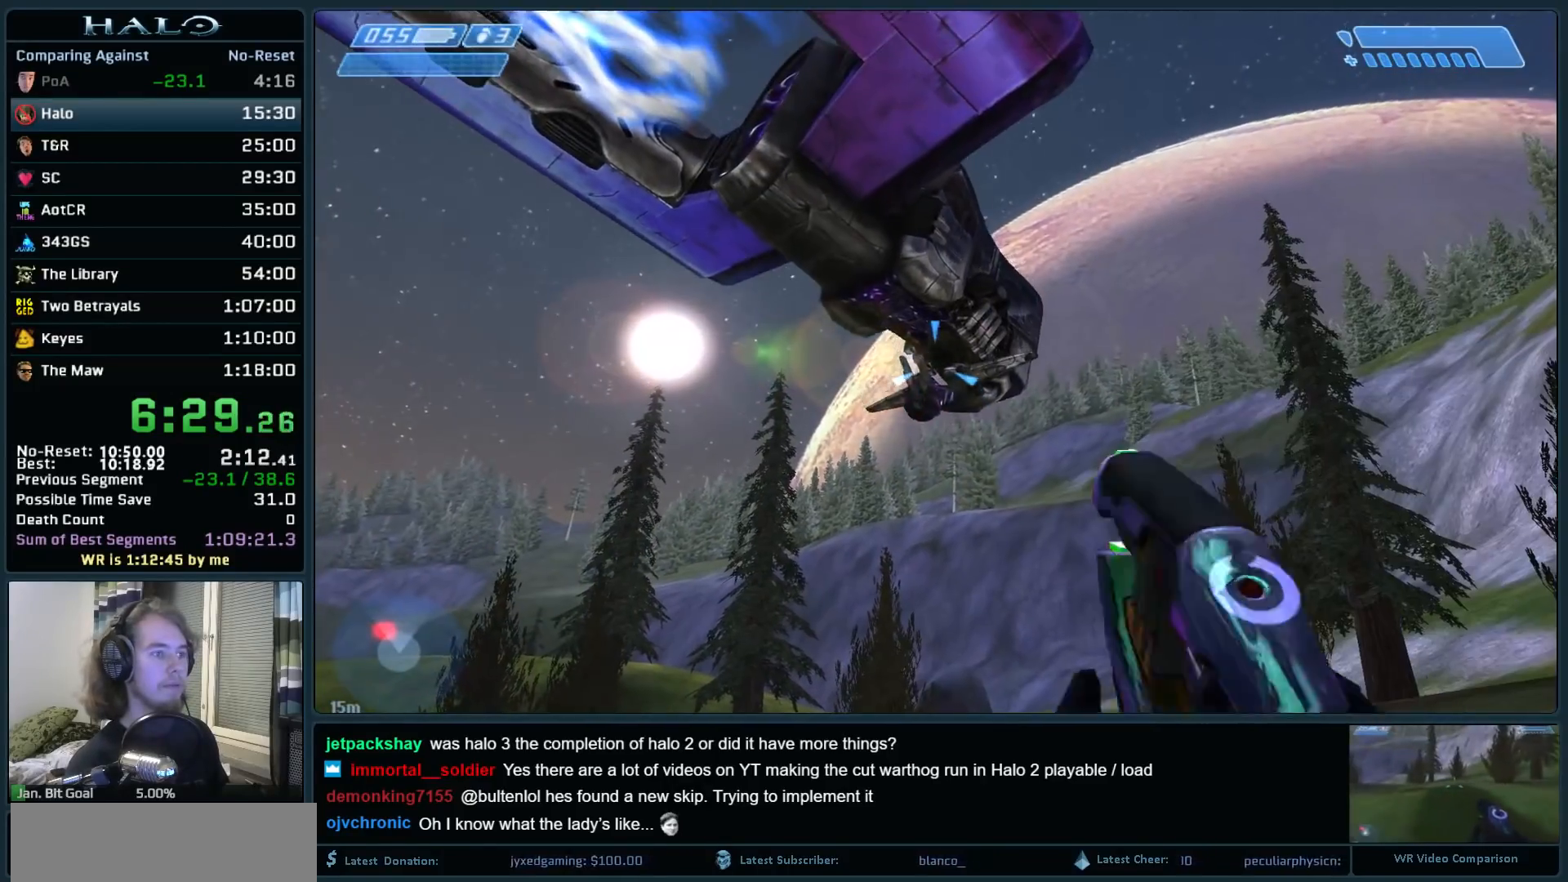
{"keys": [], "mouse": [], "events": [[83, "mouse_mb5", "up"], [183, "mouse_mb5", "down"], [267, "mouse_mb5", "up"]]}
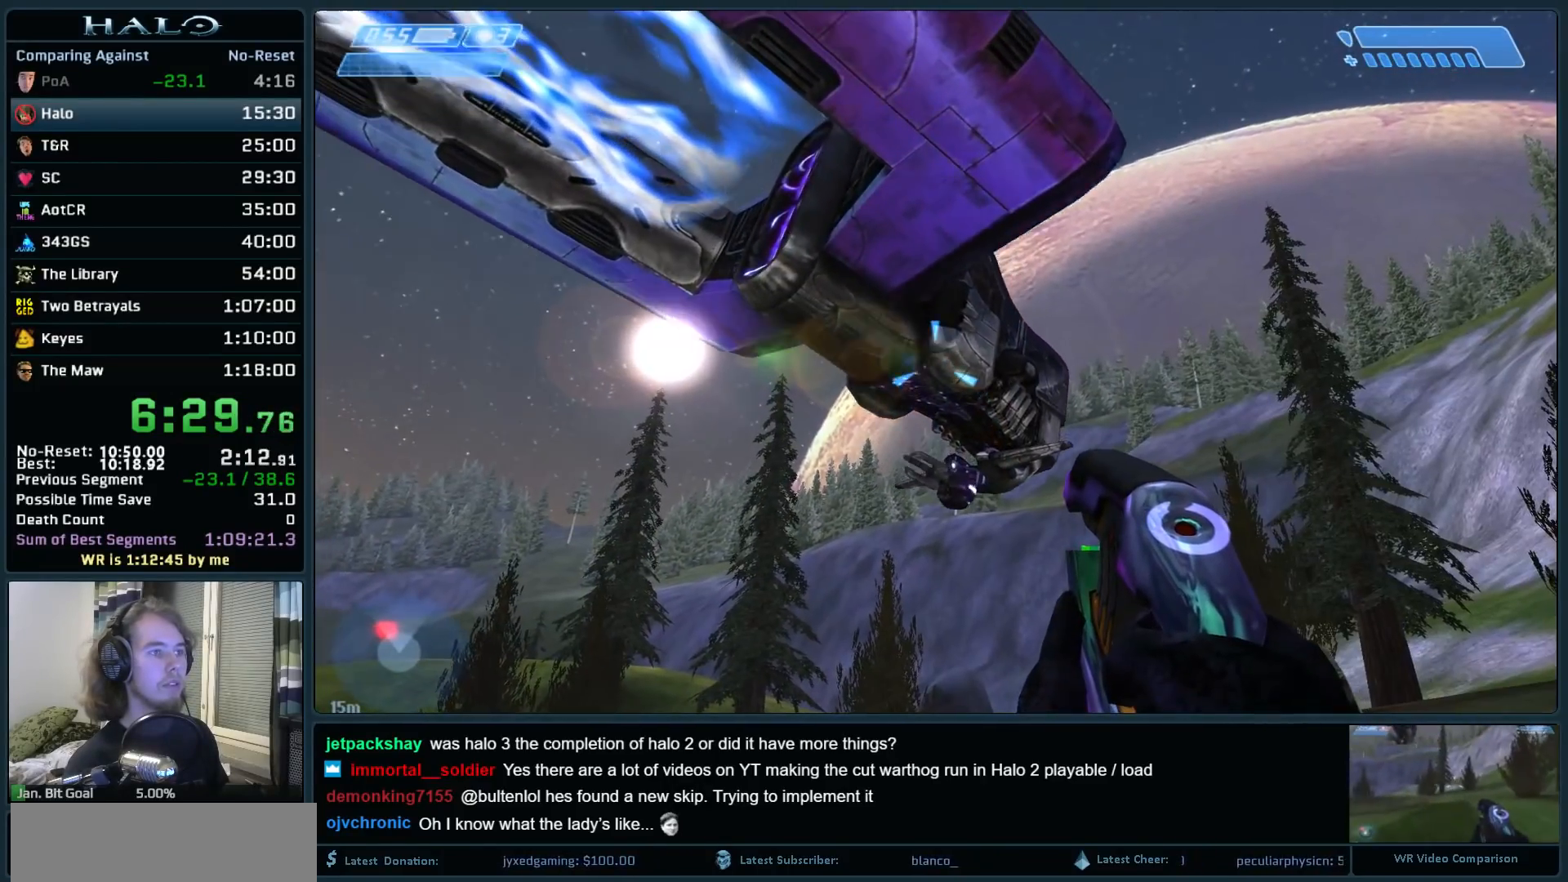
{"keys": ["d", "w"], "mouse": [], "events": [[150, "w", "down"], [383, "d", "down"]]}
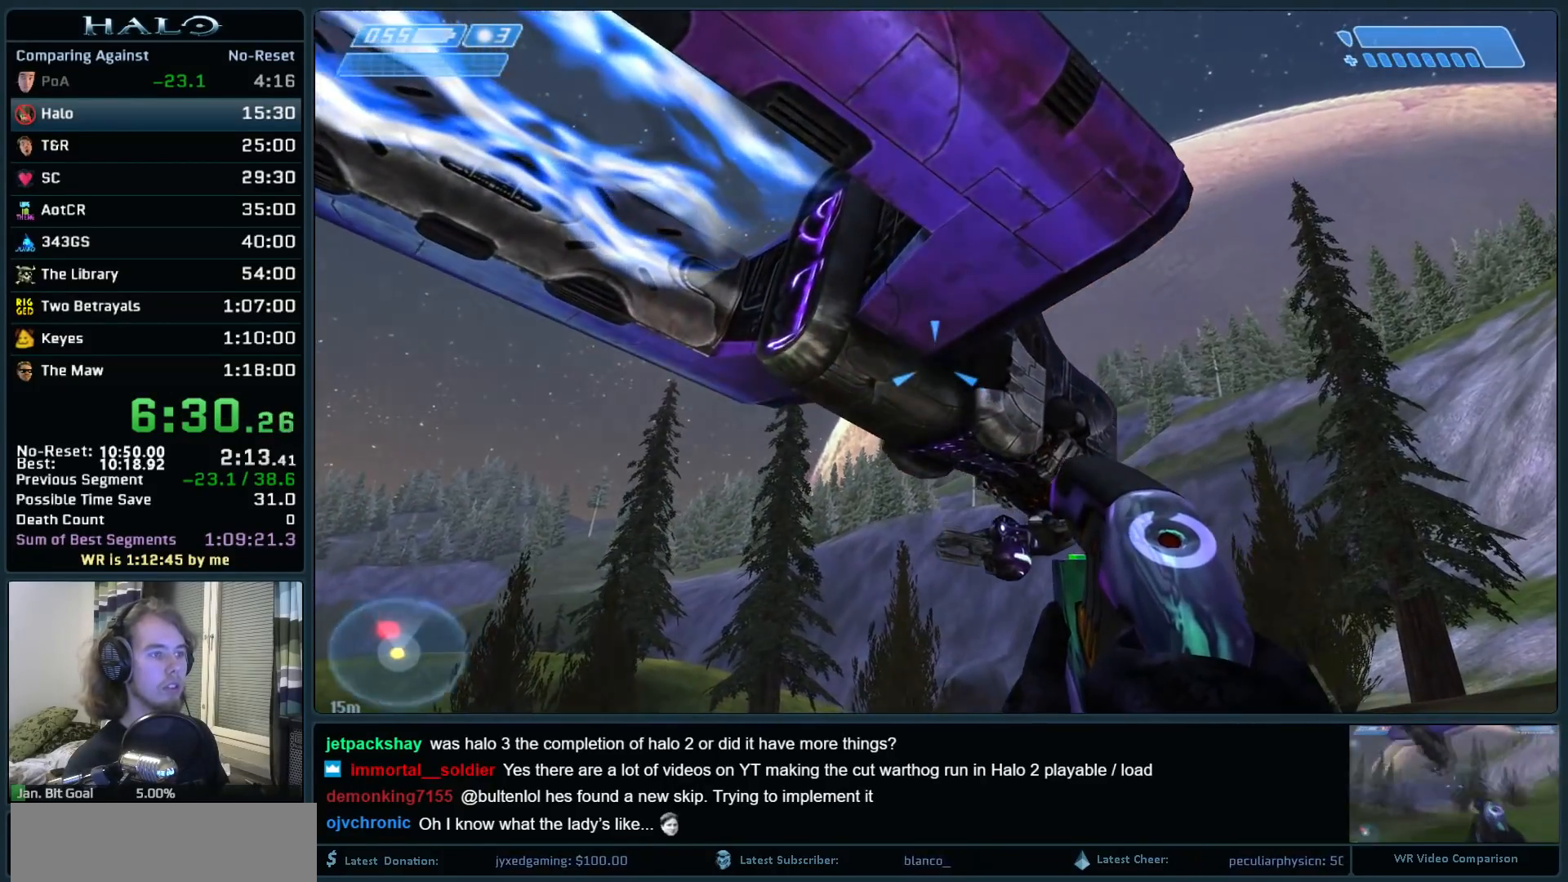
{"keys": [], "mouse": [], "events": [[67, "d", "up"], [67, "w", "up"]]}
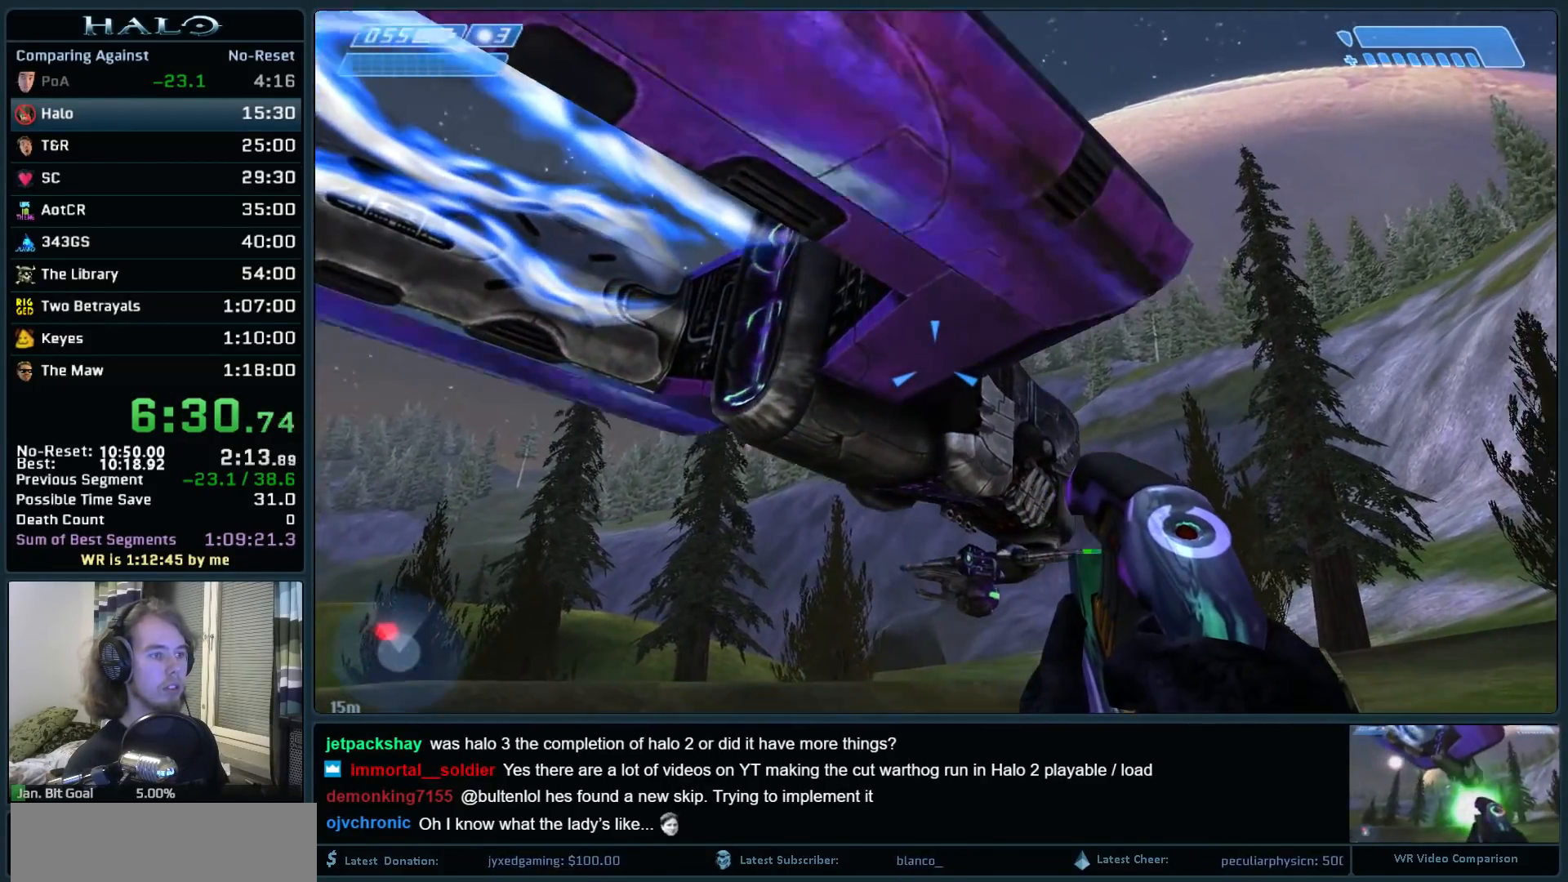
{"keys": ["w"], "mouse": [], "events": [[217, "w", "down"], [267, "mouse_right", "down"], [500, "mouse_right", "up"]]}
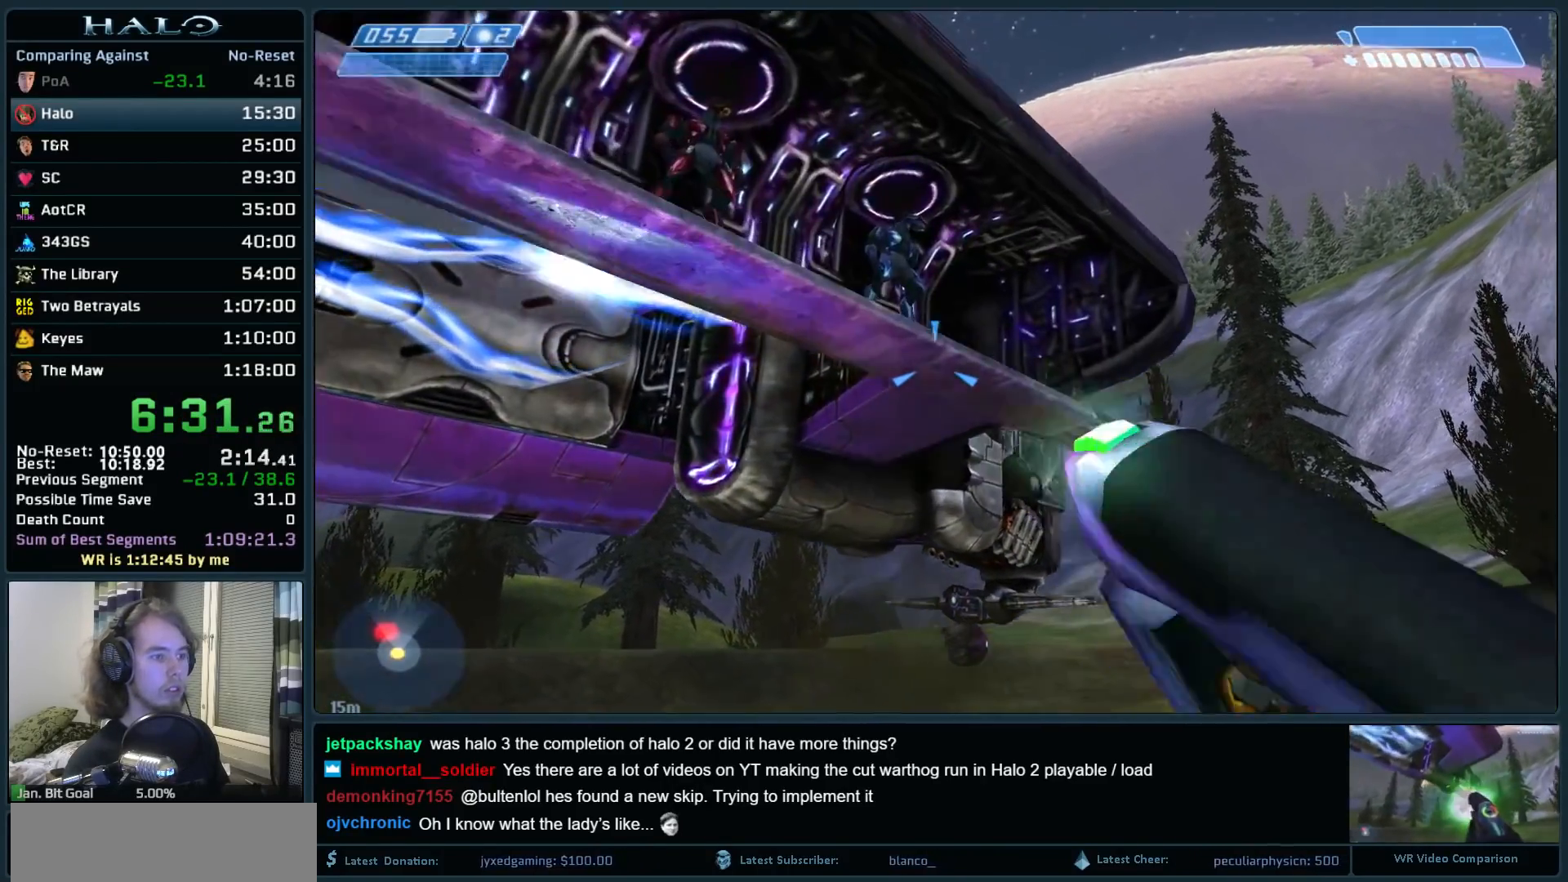
{"keys": ["a", "s"], "mouse": ["right"], "events": [[100, "mouse_right", "down"], [150, "a", "down"], [233, "w", "up"], [283, "mouse_right", "up"], [383, "mouse_right", "down"], [433, "s", "down"]]}